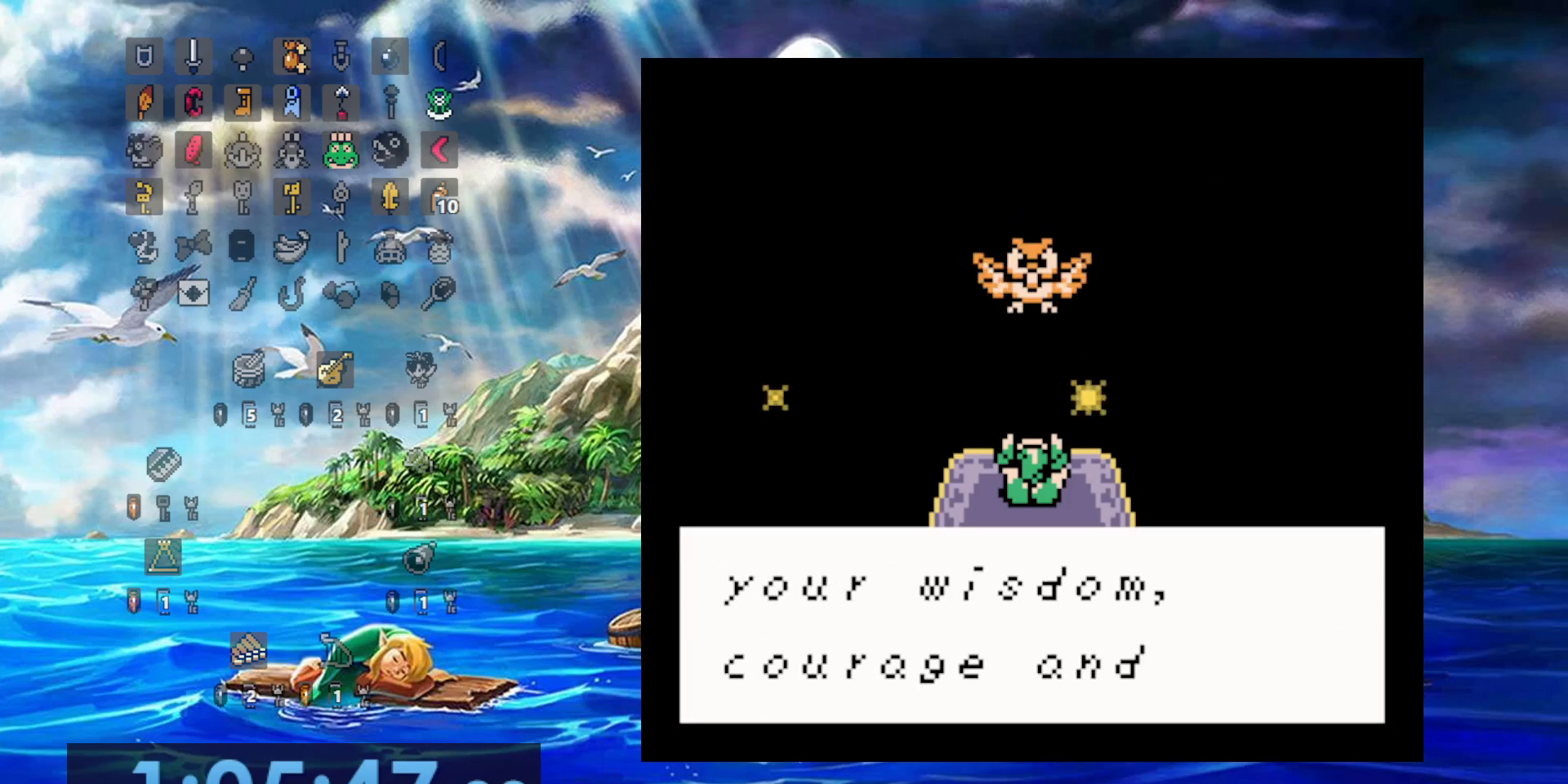
Gameplay with a controller (Nintendo layout); each line is a JSON object with the inputs held at the frame after it (dt_ms = milliseconds from this image to that frame). "events" lists button and stick changes between this image and that frame as [ms after this image, input, new state], when the widget could be followed in between. Not read: DPAD_DOWN L3 R3.
{"dt_ms": 500, "buttons": ["A", "B"], "events": [[67, "B", "down"], [117, "A", "down"], [167, "A", "up"], [200, "B", "up"], [267, "B", "down"], [317, "A", "down"], [417, "A", "up"], [483, "A", "down"]]}
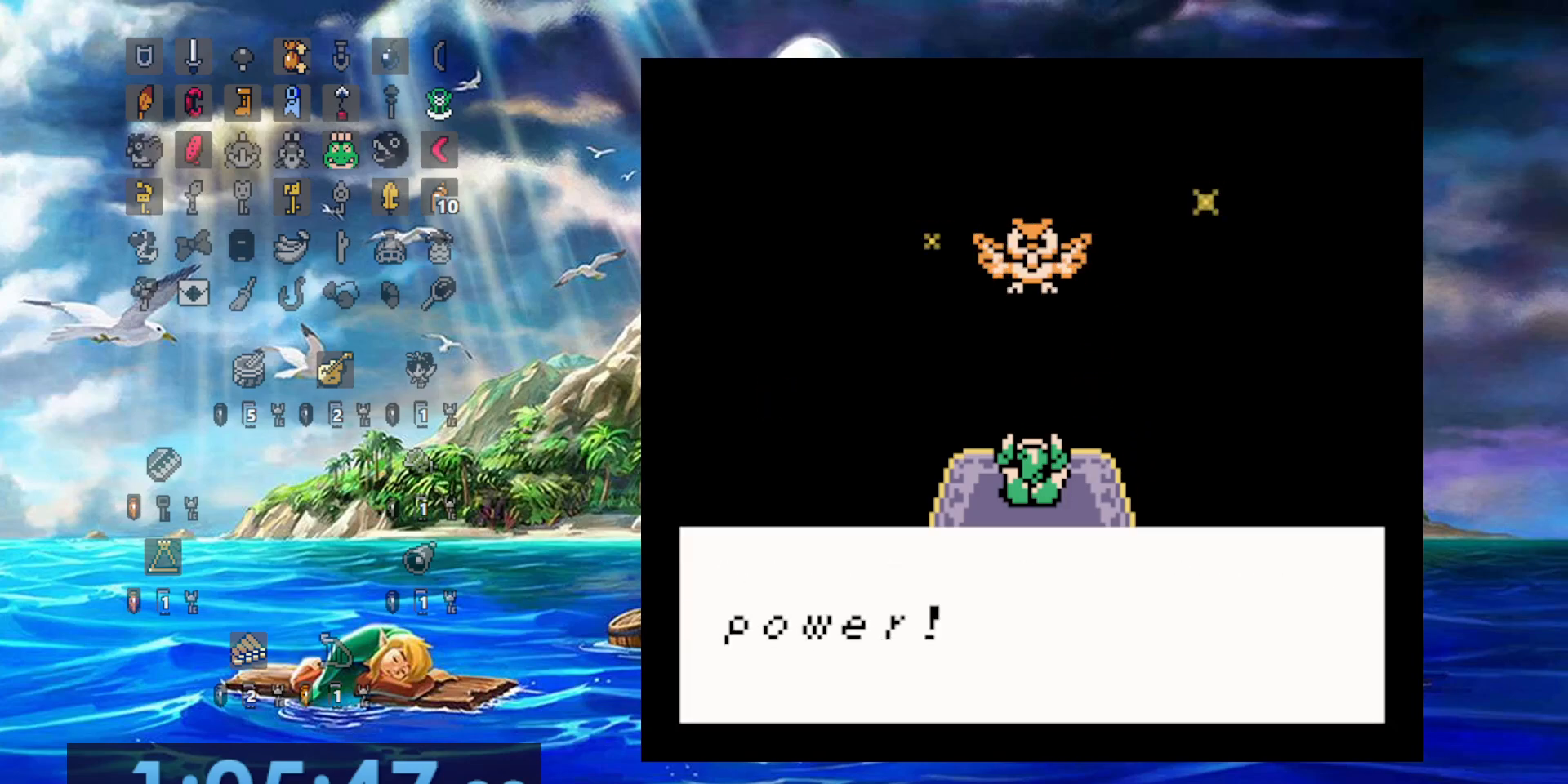
{"dt_ms": 500, "buttons": ["A", "B"], "events": [[117, "B", "up"], [133, "A", "up"], [233, "B", "down"], [250, "A", "down"], [317, "B", "up"], [367, "A", "up"], [433, "B", "down"], [483, "A", "down"]]}
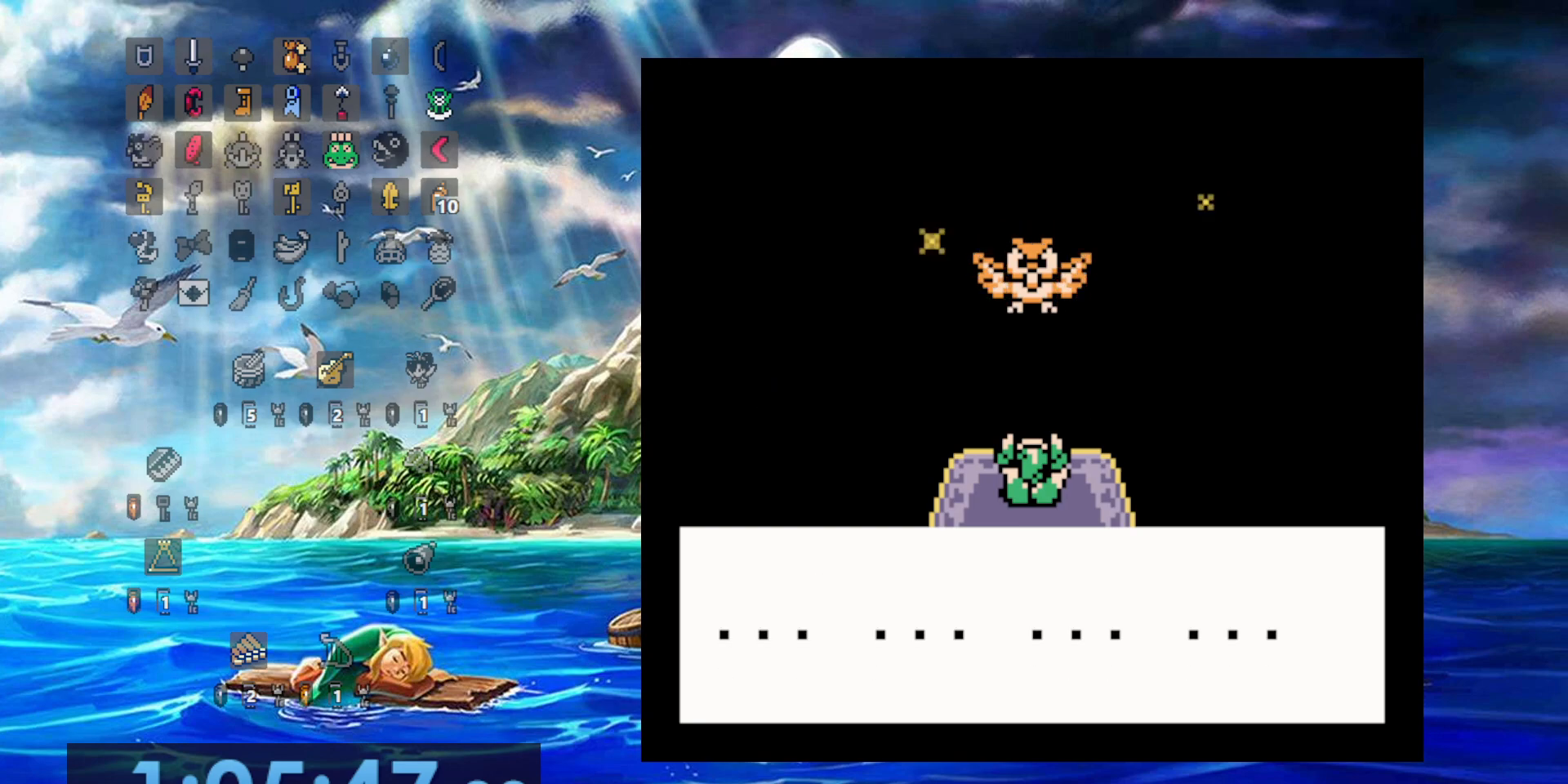
{"dt_ms": 500, "buttons": ["B"], "events": [[33, "A", "up"], [83, "B", "up"], [133, "A", "down"], [233, "A", "up"], [367, "A", "down"], [383, "B", "down"], [433, "A", "up"]]}
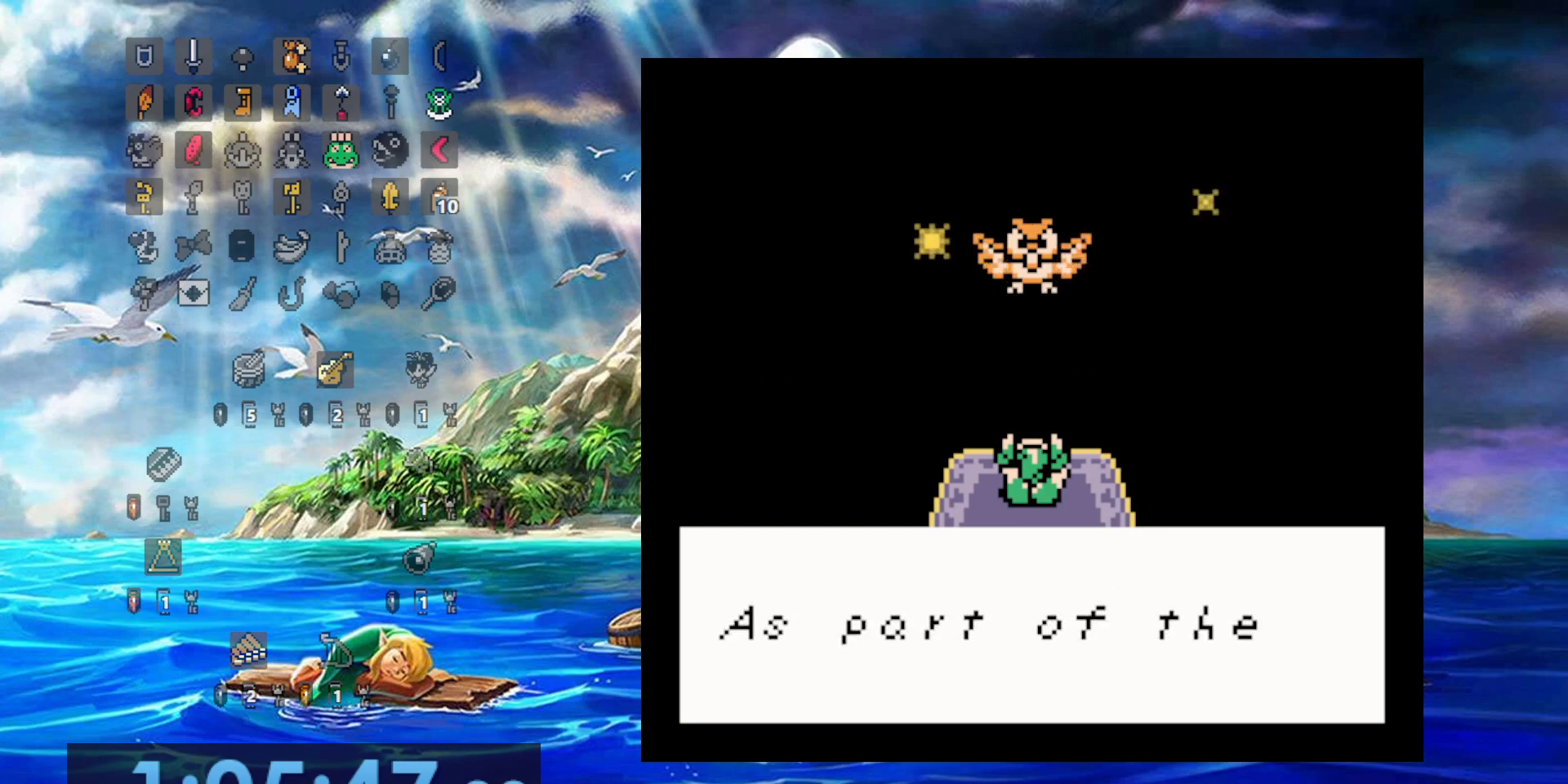
{"dt_ms": 500, "buttons": ["B"], "events": [[50, "A", "down"], [117, "B", "up"], [167, "A", "up"], [233, "B", "down"], [317, "A", "down"], [383, "B", "up"], [433, "A", "up"], [483, "B", "down"]]}
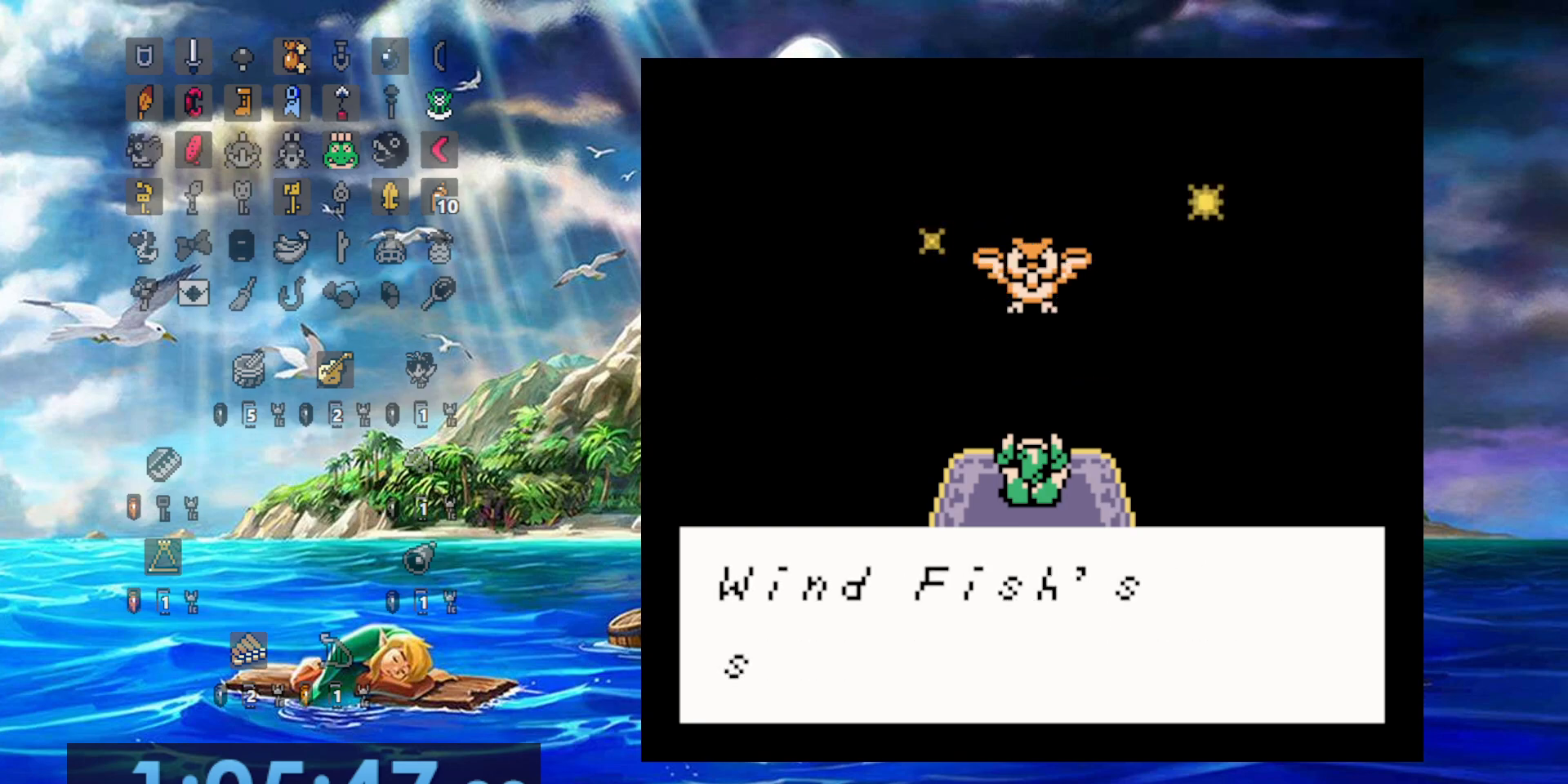
{"dt_ms": 500, "buttons": ["A"], "events": [[83, "A", "down"], [133, "A", "up"], [133, "B", "up"], [267, "A", "down"], [267, "B", "down"], [350, "A", "up"], [367, "B", "up"], [467, "A", "down"]]}
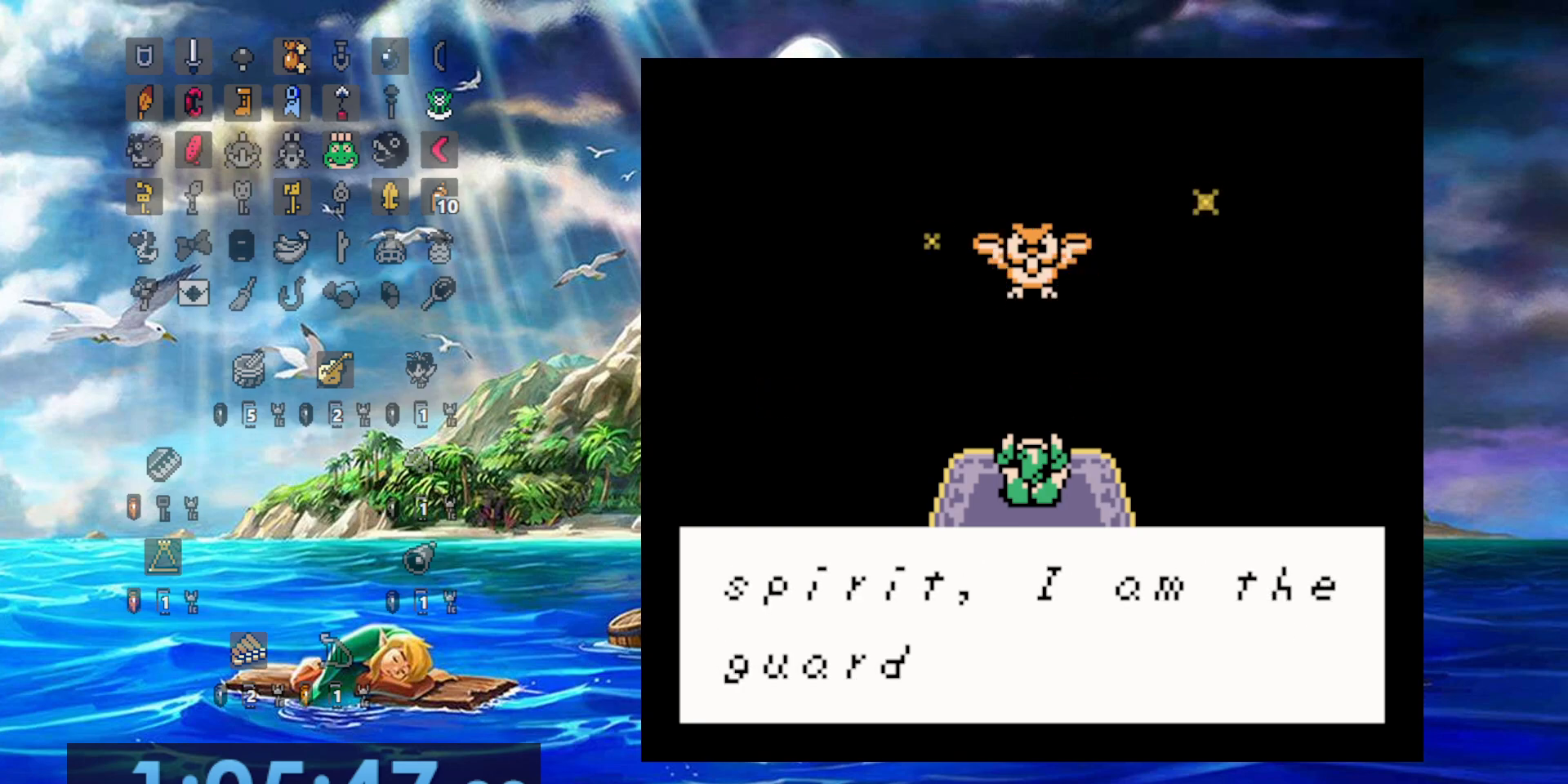
{"dt_ms": 500, "buttons": ["A", "B"], "events": [[67, "A", "up"], [117, "B", "down"], [250, "A", "down"], [250, "B", "up"], [350, "A", "up"], [383, "B", "down"], [450, "A", "down"]]}
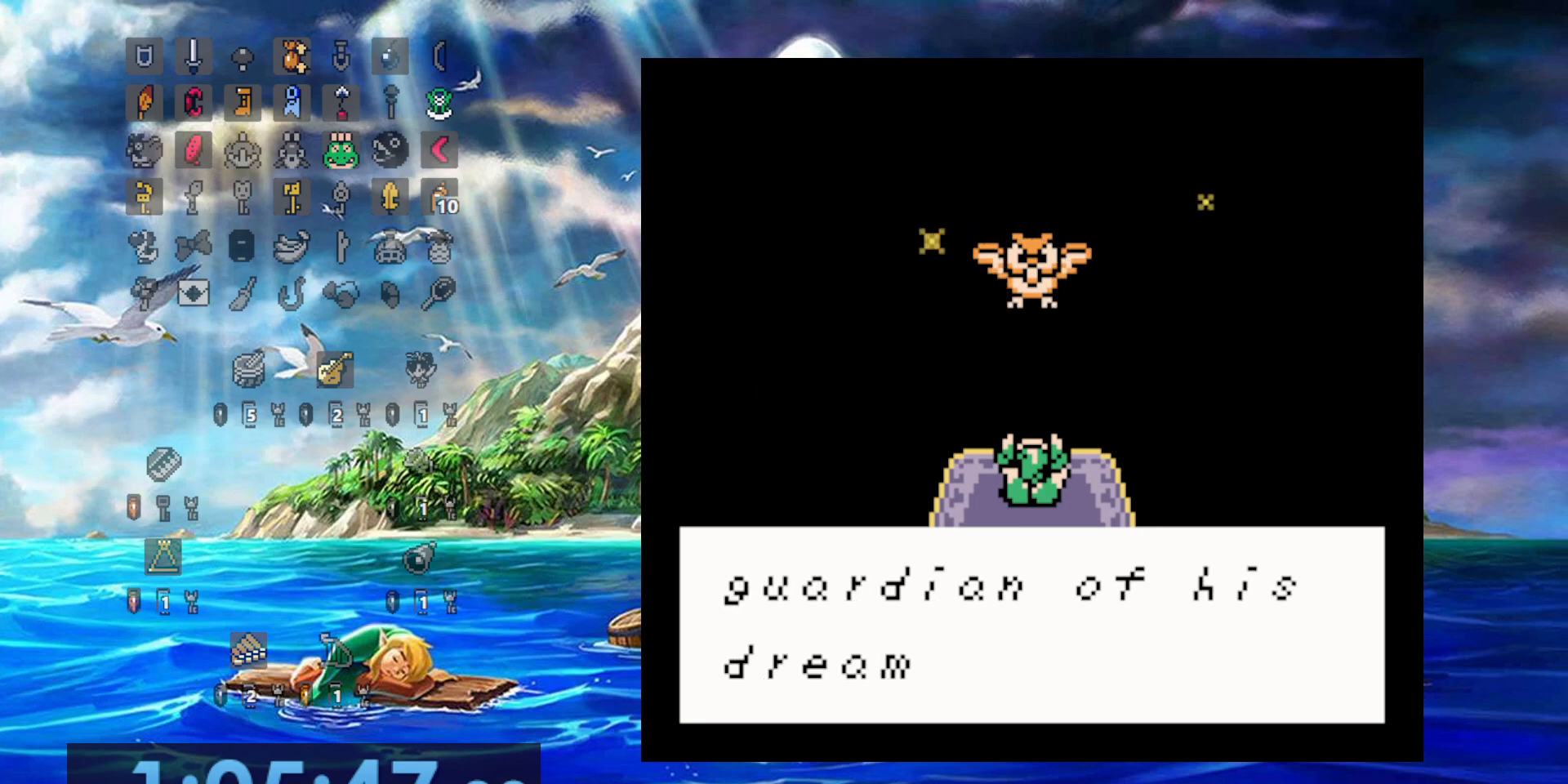
{"dt_ms": 500, "buttons": ["A"], "events": [[17, "B", "up"], [50, "A", "up"], [117, "B", "down"], [200, "A", "down"], [233, "B", "up"], [300, "A", "up"], [350, "B", "down"], [433, "A", "down"], [483, "B", "up"]]}
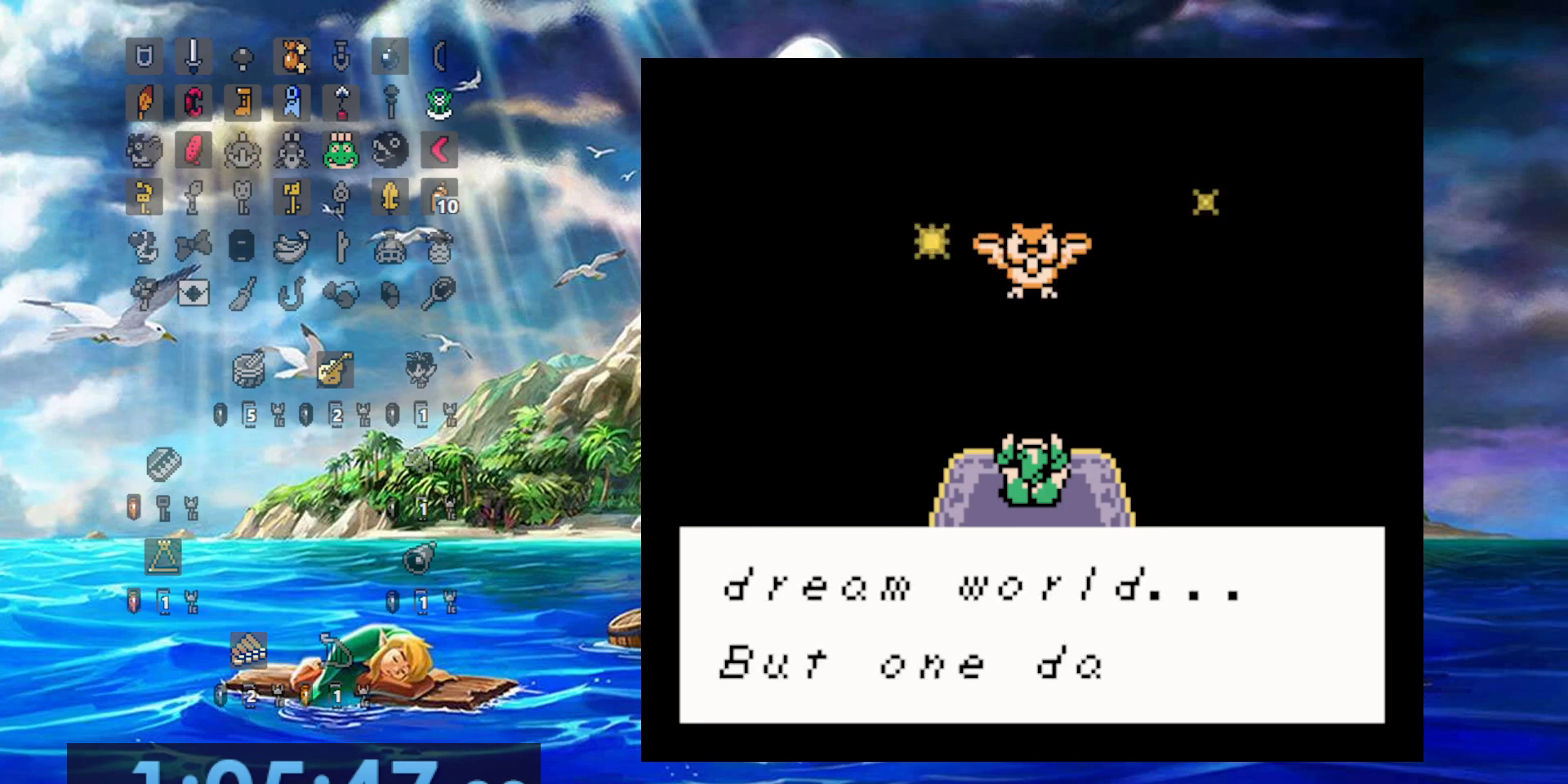
{"dt_ms": 500, "buttons": ["B"], "events": [[50, "A", "up"], [83, "B", "down"], [200, "B", "up"], [250, "A", "down"], [350, "A", "up"], [400, "B", "down"]]}
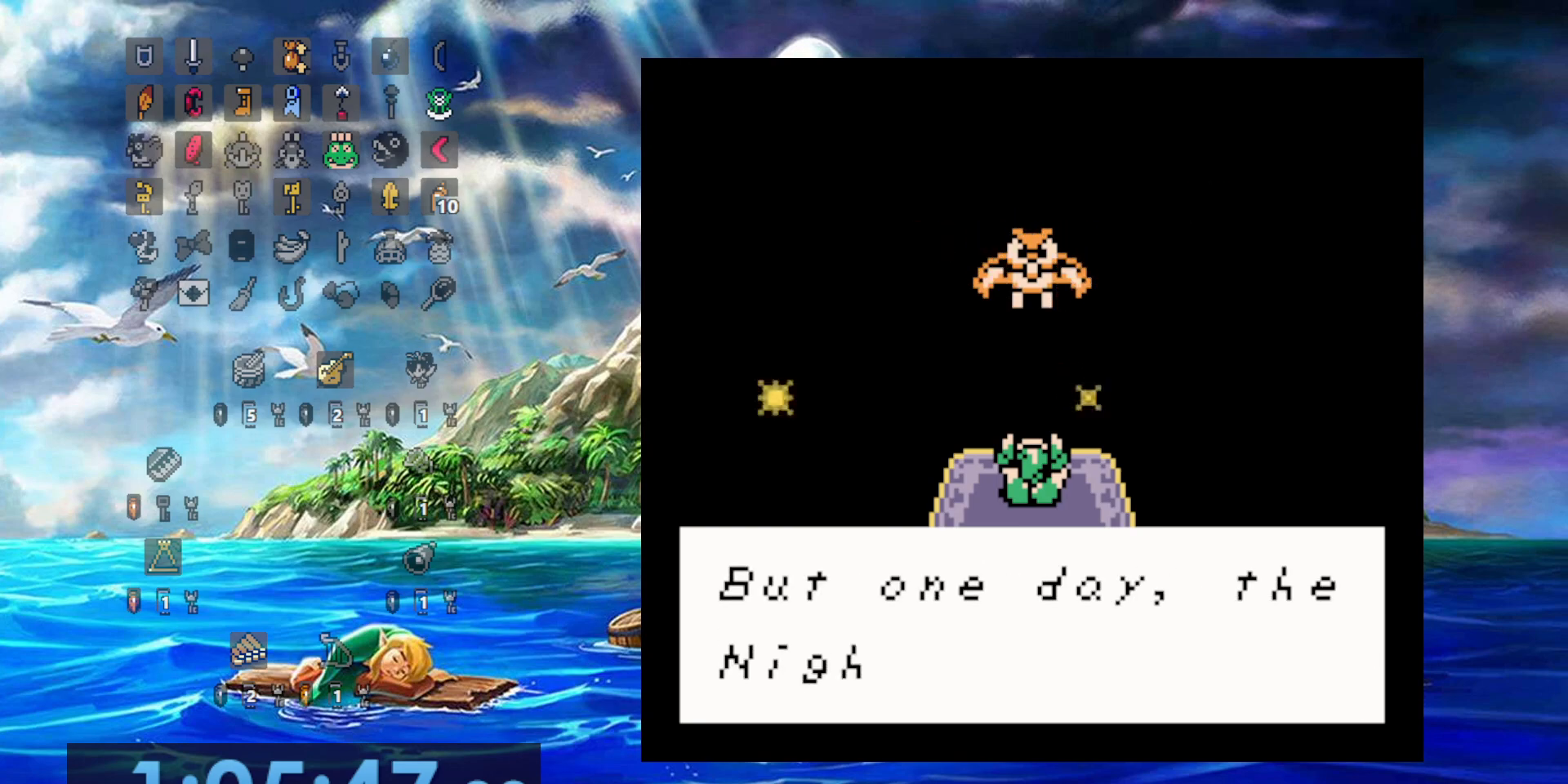
{"dt_ms": 500, "buttons": ["B"], "events": [[33, "A", "down"], [33, "B", "up"], [117, "A", "up"], [200, "B", "down"], [283, "A", "down"], [300, "B", "up"], [450, "B", "down"], [500, "A", "up"]]}
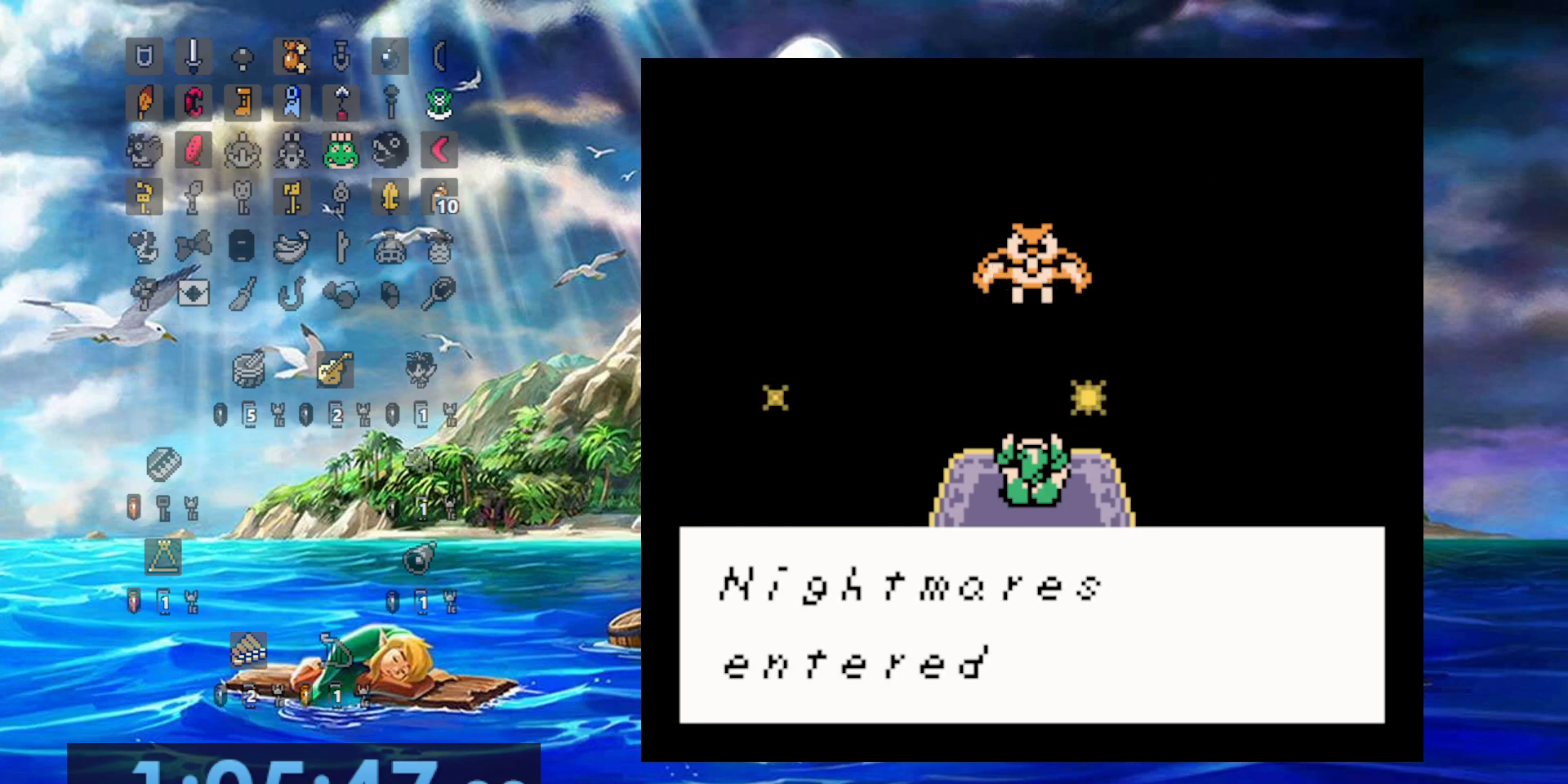
{"dt_ms": 500, "buttons": ["B"], "events": [[117, "B", "up"], [133, "A", "down"], [233, "A", "up"], [250, "B", "down"], [367, "A", "down"], [433, "B", "up"], [467, "A", "up"], [500, "B", "down"]]}
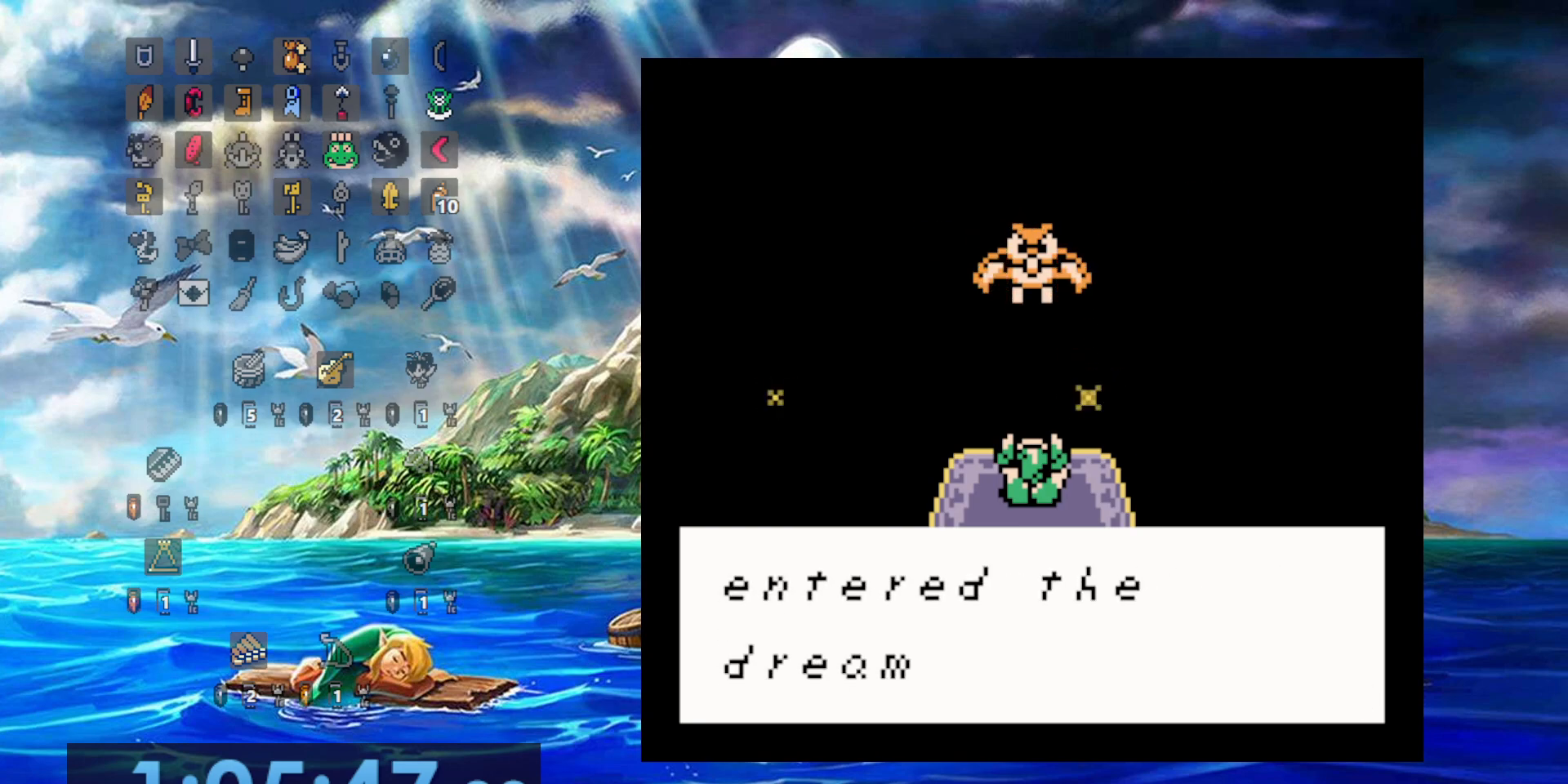
{"dt_ms": 500, "buttons": [], "events": [[83, "A", "down"], [150, "B", "up"], [183, "A", "up"], [250, "B", "down"], [367, "A", "down"], [417, "B", "up"], [450, "A", "up"]]}
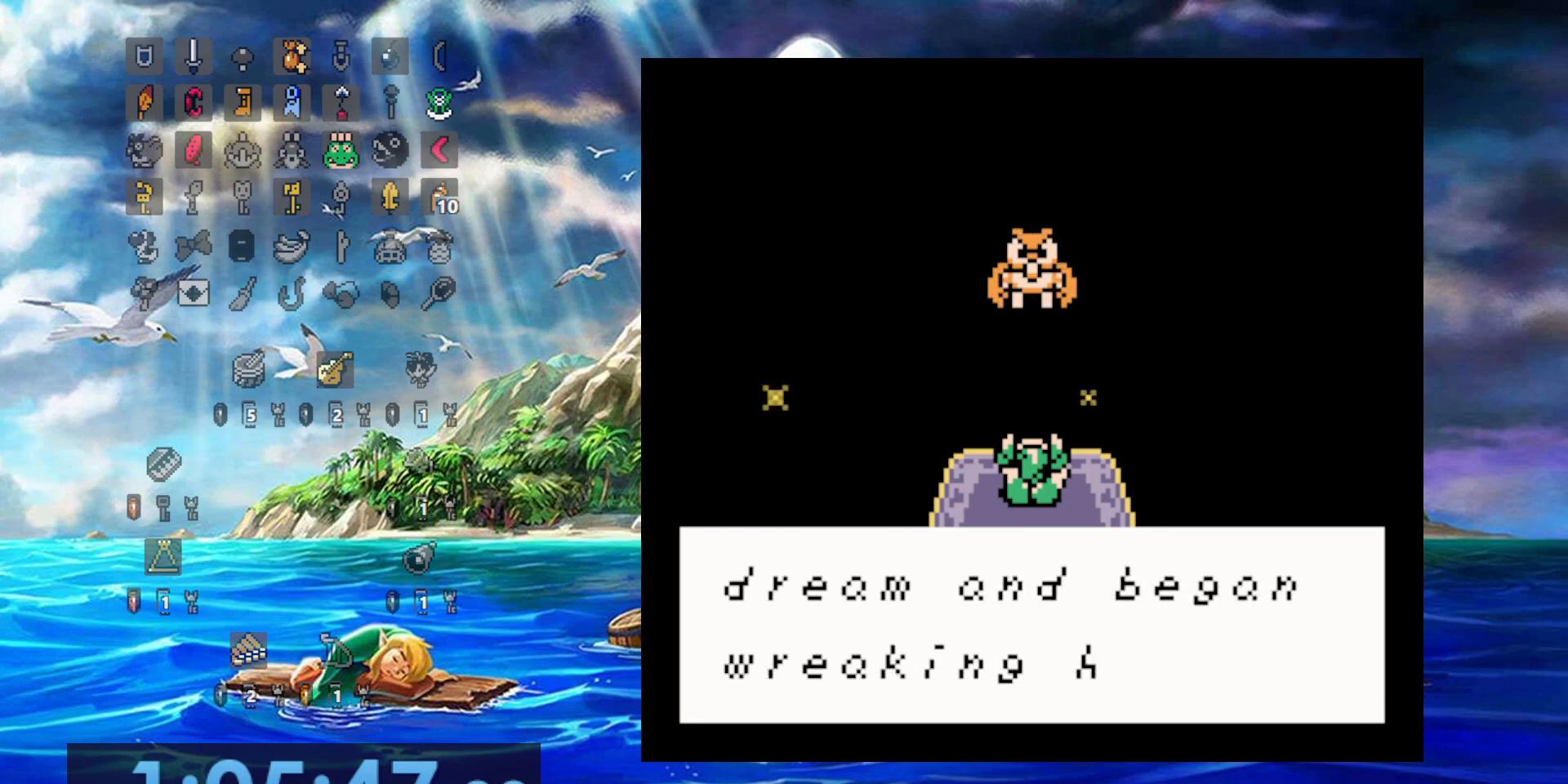
{"dt_ms": 500, "buttons": ["B"], "events": [[50, "A", "down"], [50, "B", "down"], [100, "B", "up"], [200, "A", "up"], [233, "B", "down"], [367, "A", "down"], [383, "B", "up"], [417, "A", "up"], [483, "B", "down"]]}
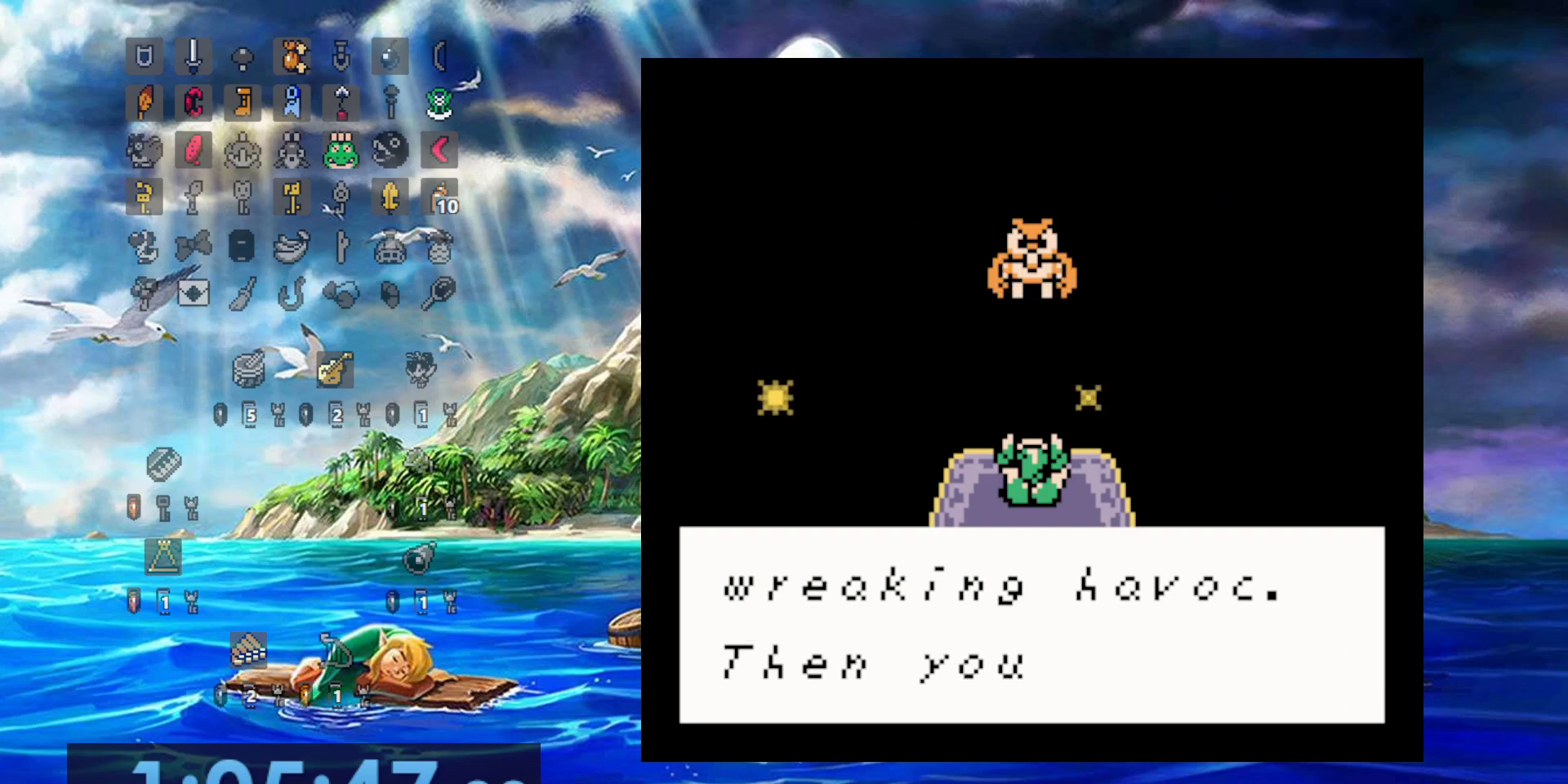
{"dt_ms": 500, "buttons": ["A"], "events": [[117, "B", "up"], [233, "A", "down"], [350, "A", "up"], [450, "A", "down"]]}
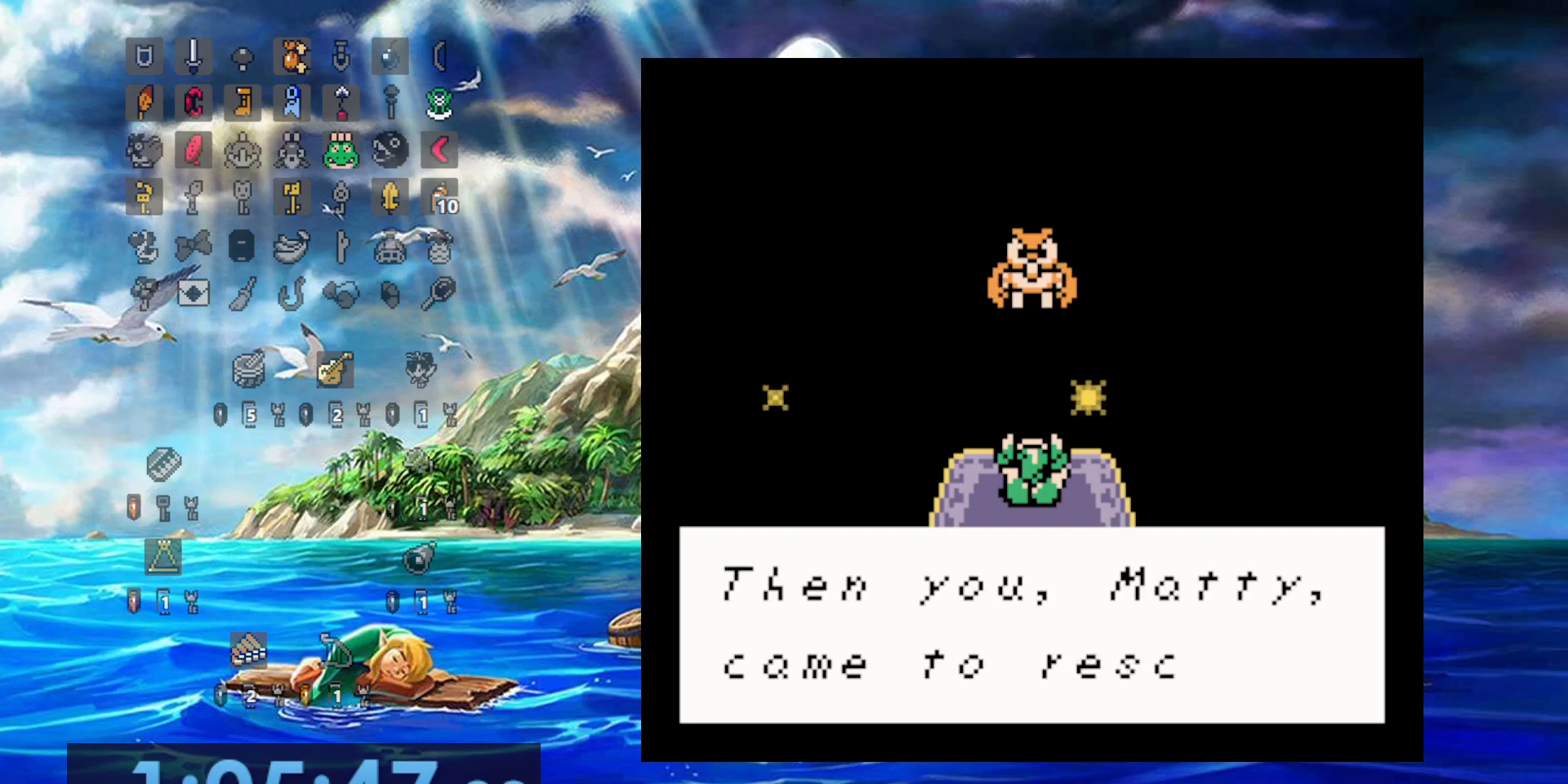
{"dt_ms": 500, "buttons": [], "events": [[67, "A", "up"], [167, "A", "down"], [183, "B", "down"], [267, "A", "up"], [267, "B", "up"], [333, "B", "down"], [400, "A", "down"], [483, "A", "up"], [483, "B", "up"]]}
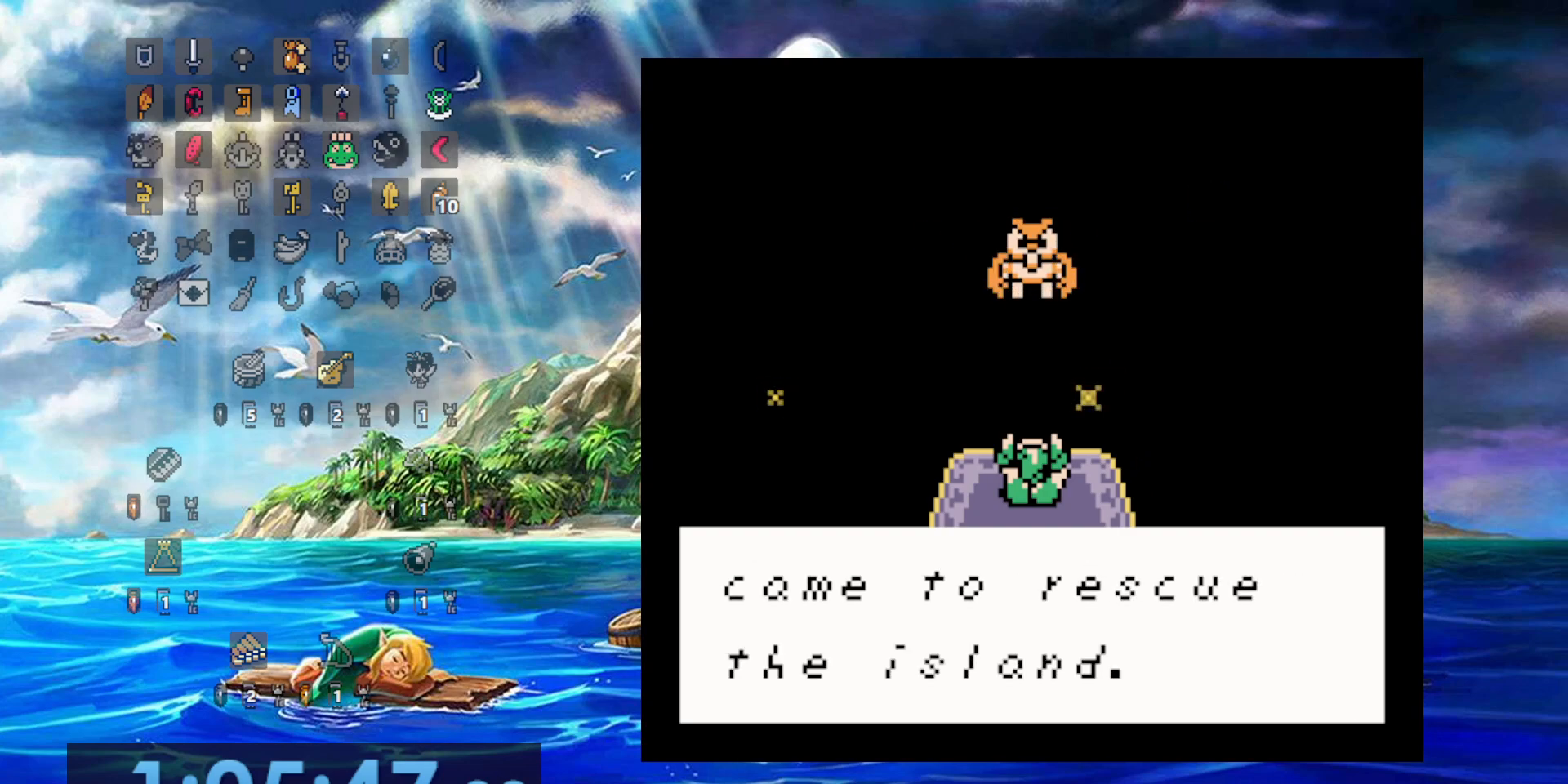
{"dt_ms": 500, "buttons": ["A", "B"], "events": [[67, "A", "down"], [100, "B", "down"], [183, "A", "up"], [200, "B", "up"], [283, "A", "down"], [383, "A", "up"], [483, "A", "down"], [483, "B", "down"]]}
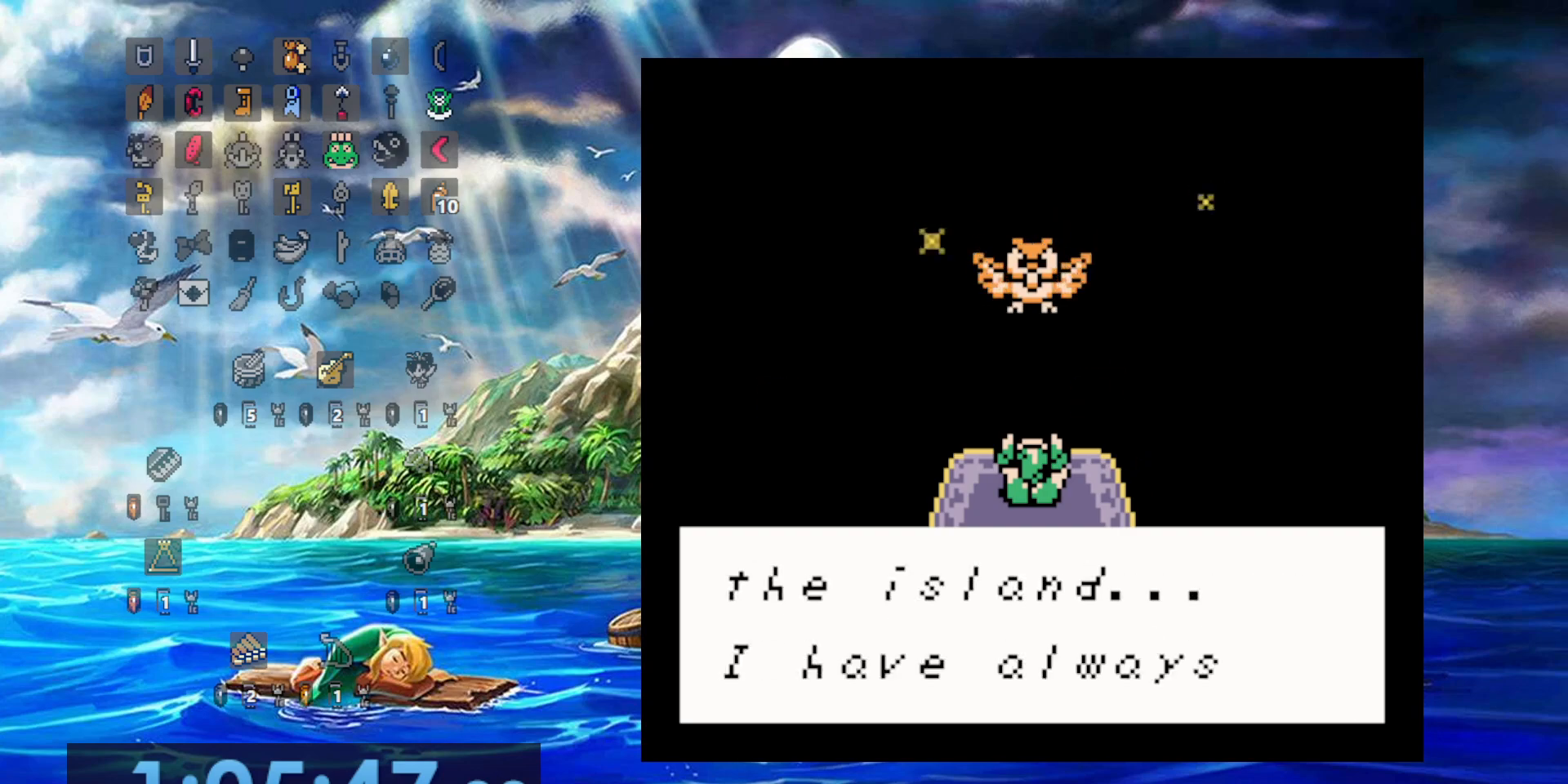
{"dt_ms": 500, "buttons": [], "events": [[67, "A", "up"], [100, "B", "up"], [150, "A", "down"], [250, "A", "up"], [333, "B", "down"], [500, "B", "up"]]}
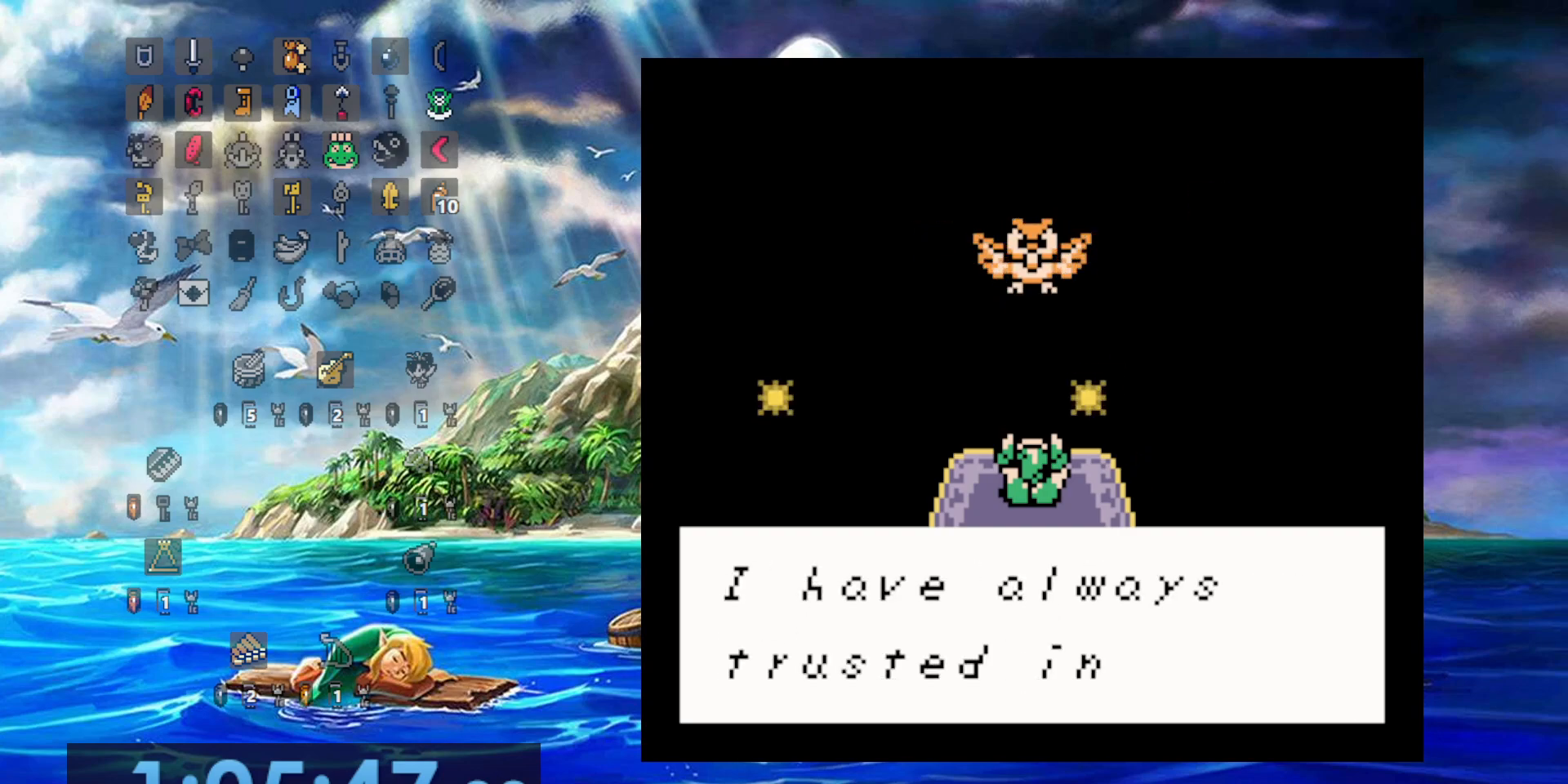
{"dt_ms": 500, "buttons": ["B"], "events": [[50, "A", "down"], [183, "A", "up"], [217, "B", "down"], [317, "A", "down"], [367, "B", "up"], [383, "A", "up"], [483, "B", "down"]]}
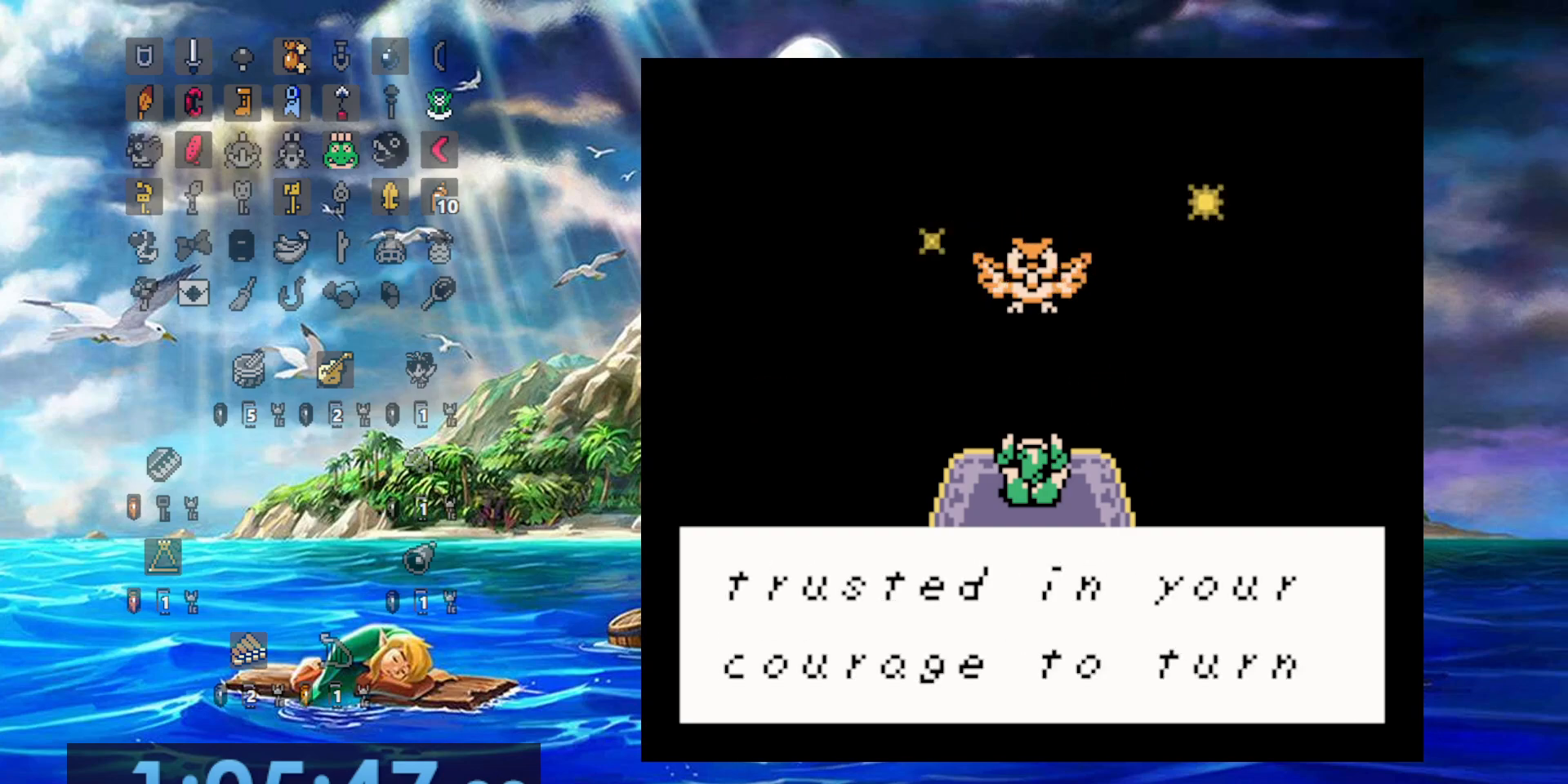
{"dt_ms": 500, "buttons": ["A", "B"], "events": [[17, "A", "down"], [67, "B", "up"], [83, "A", "up"], [167, "B", "down"], [250, "A", "down"], [300, "B", "up"], [333, "A", "up"], [417, "B", "down"], [483, "A", "down"]]}
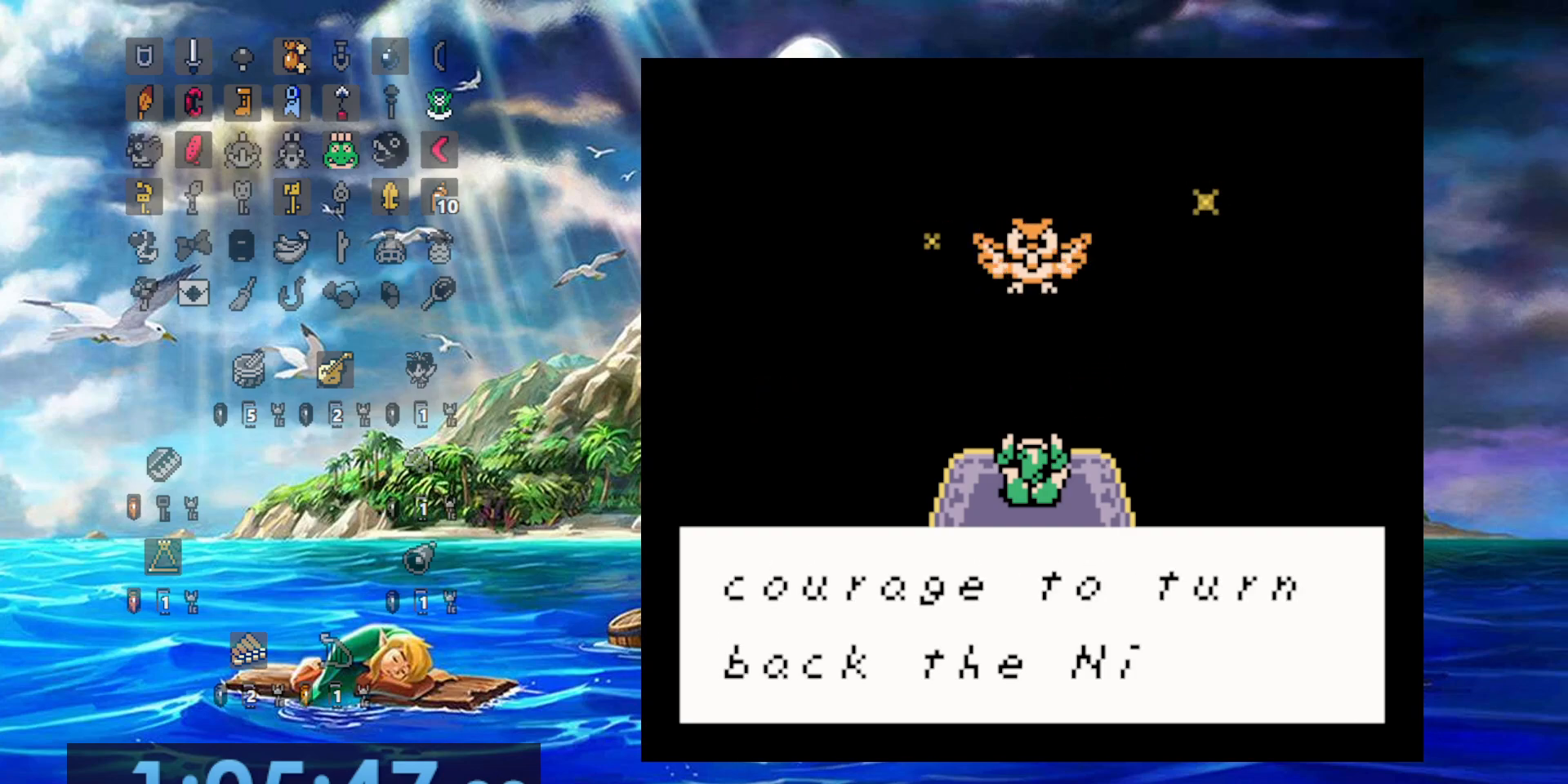
{"dt_ms": 500, "buttons": ["A"], "events": [[50, "B", "up"], [83, "A", "up"], [167, "B", "down"], [233, "A", "down"], [283, "B", "up"], [300, "A", "up"], [400, "B", "down"], [450, "A", "down"], [483, "B", "up"]]}
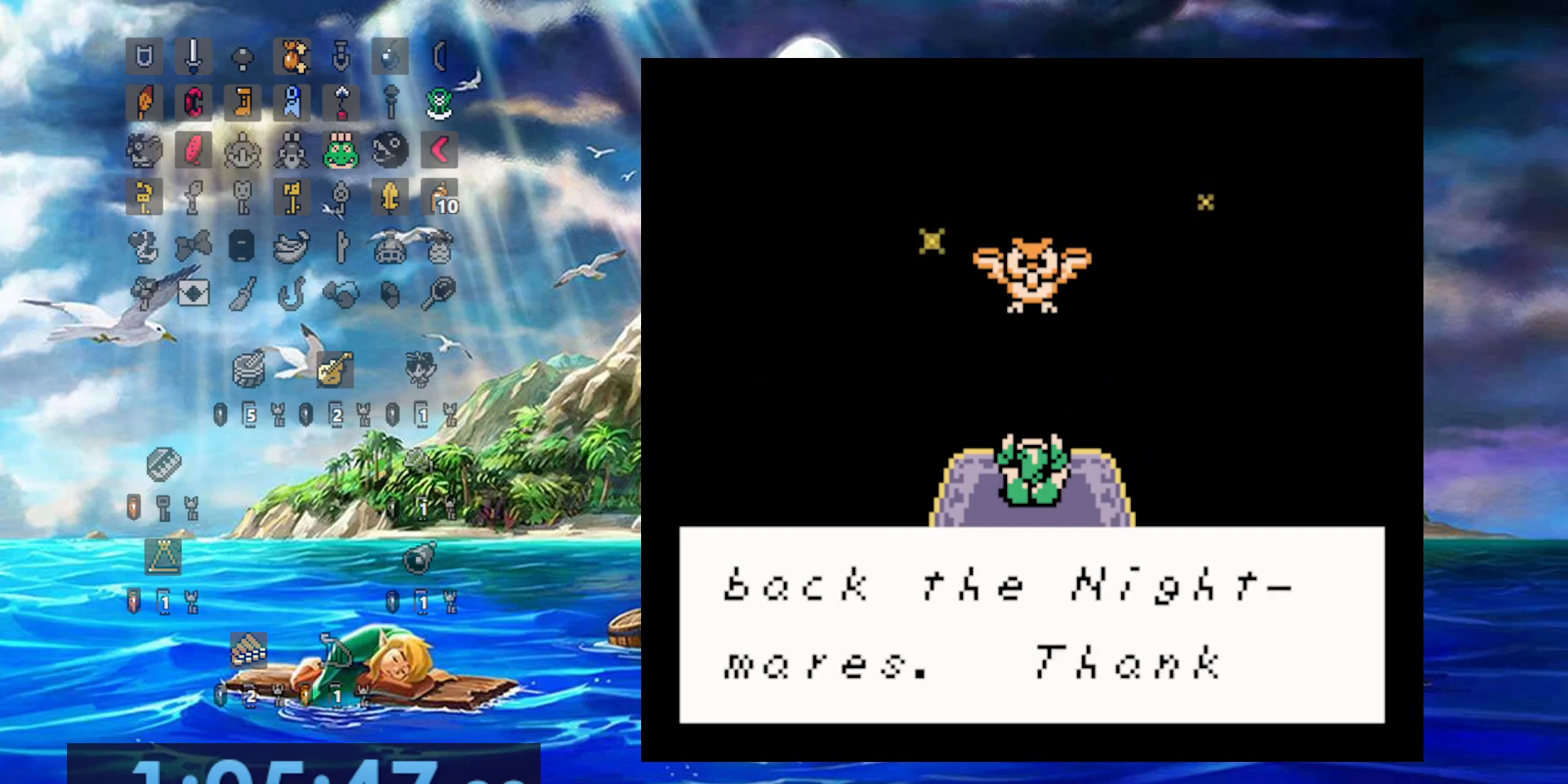
{"dt_ms": 500, "buttons": ["A"], "events": [[17, "A", "up"], [83, "B", "down"], [150, "A", "down"], [200, "B", "up"], [217, "A", "up"], [300, "A", "down"], [300, "B", "down"], [383, "A", "up"], [417, "B", "up"], [483, "A", "down"]]}
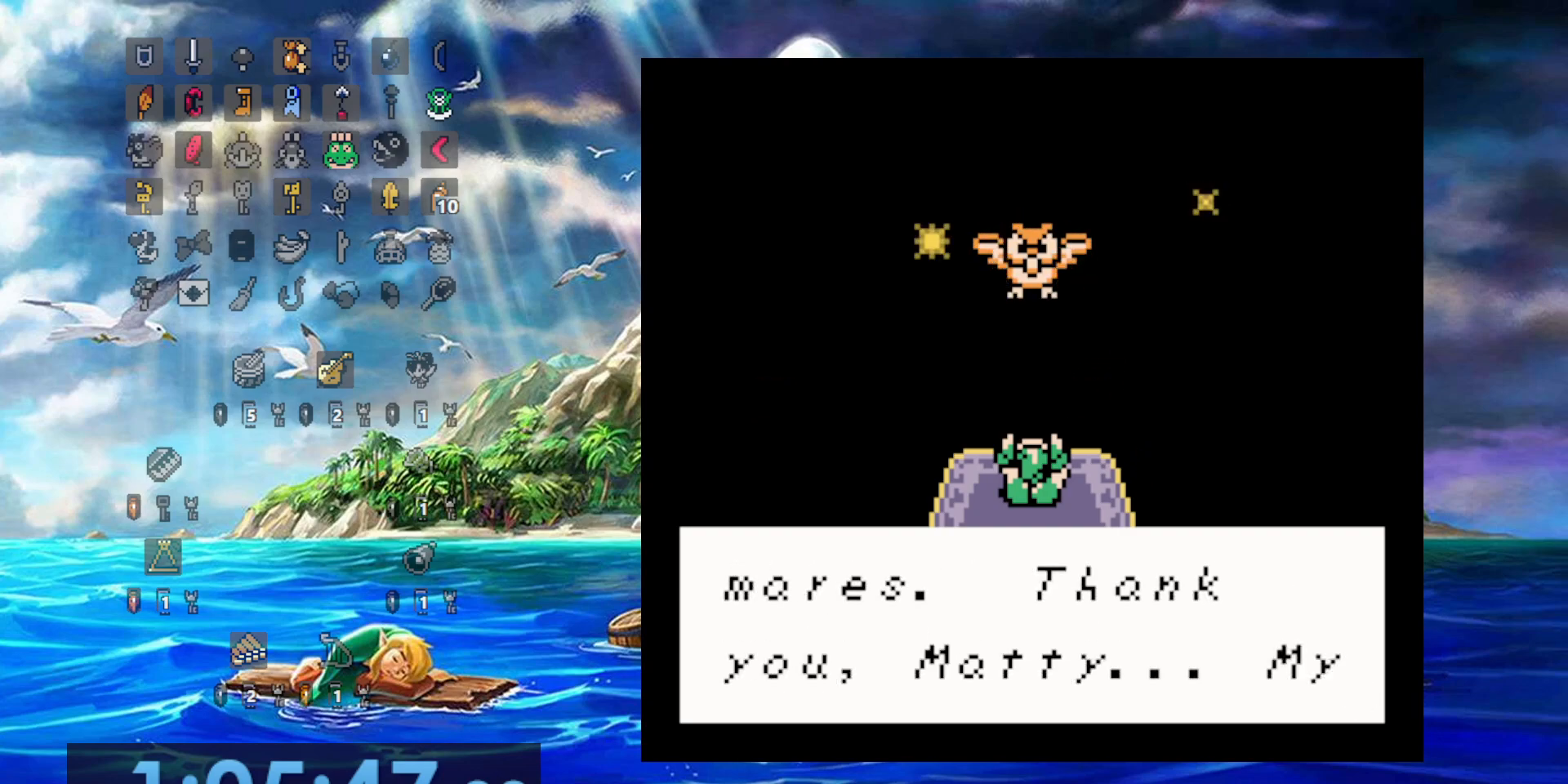
{"dt_ms": 1000, "buttons": [], "events": [[83, "A", "up"], [150, "B", "down"], [183, "A", "down"], [250, "A", "up"], [283, "B", "up"], [333, "A", "down"], [367, "B", "down"], [467, "A", "up"], [583, "B", "up"], [700, "A", "down"], [783, "A", "up"], [883, "B", "down"], [917, "A", "down"], [950, "B", "up"], [967, "A", "up"]]}
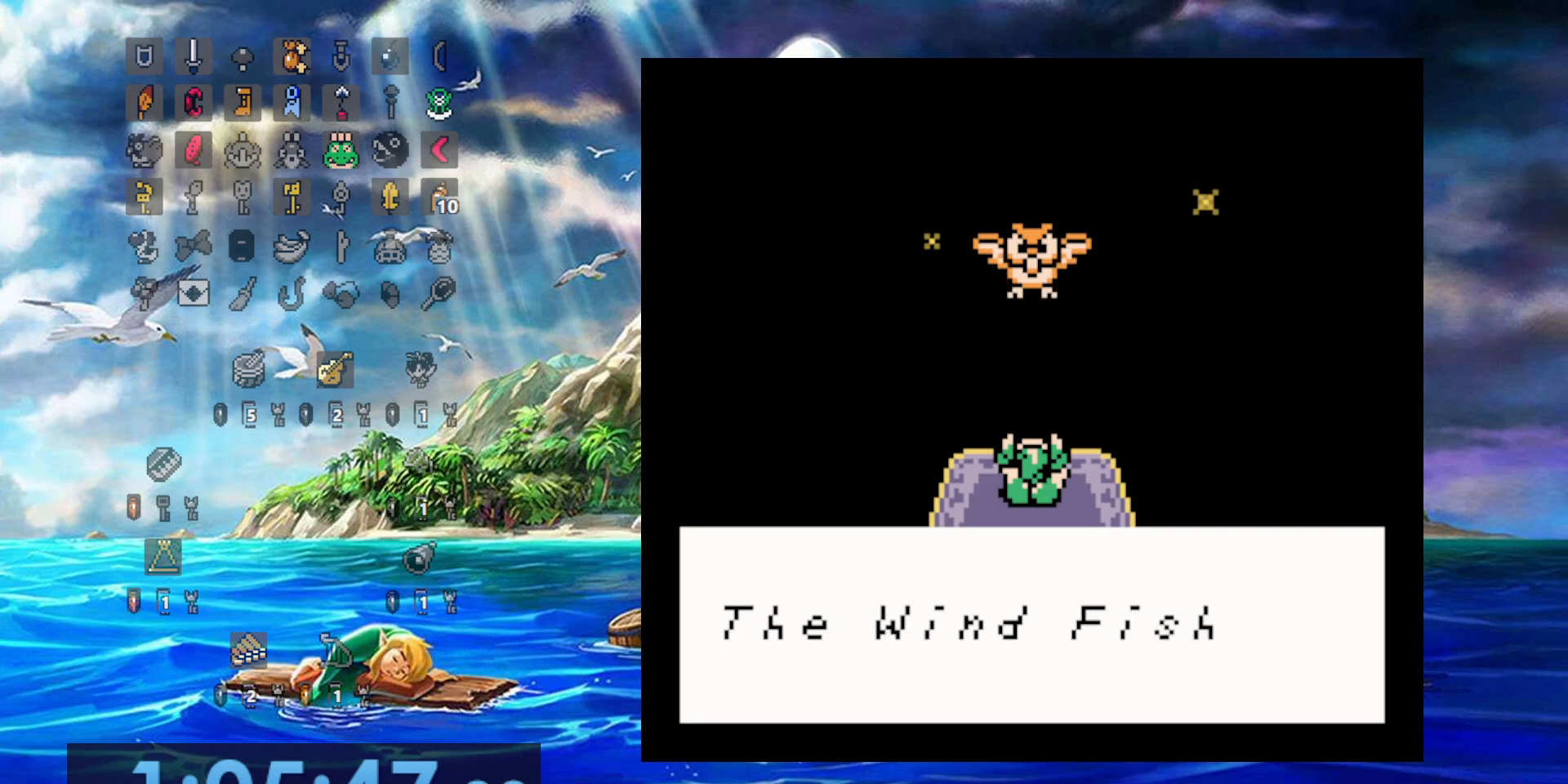
{"dt_ms": 500, "buttons": ["A", "B"], "events": [[67, "B", "down"], [83, "A", "down"], [117, "B", "up"], [133, "A", "up"], [217, "A", "down"], [350, "A", "up"], [433, "B", "down"], [467, "A", "down"]]}
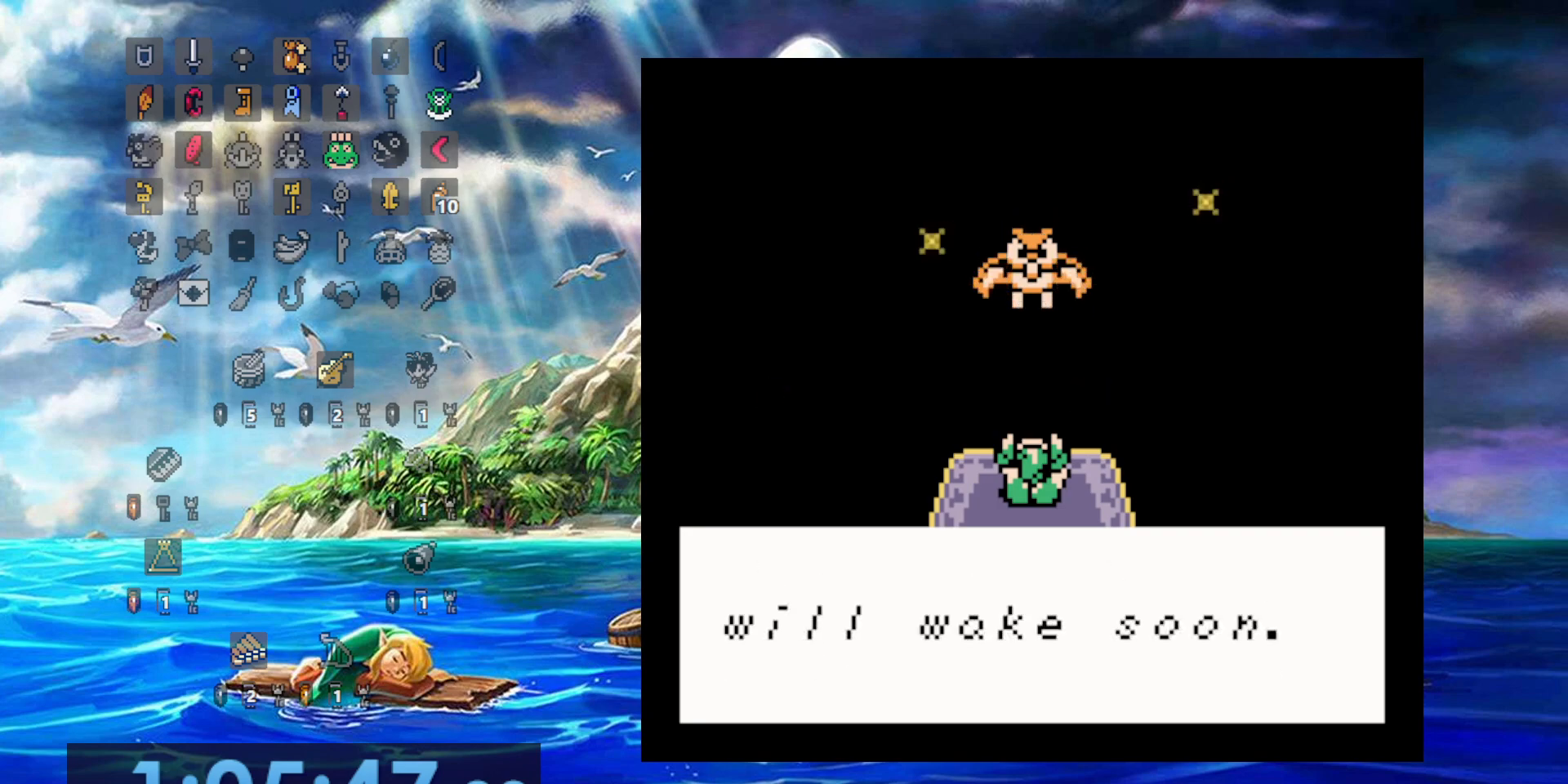
{"dt_ms": 500, "buttons": ["A", "B"], "events": [[17, "A", "up"], [83, "B", "up"], [133, "A", "down"], [150, "B", "down"], [233, "A", "up"], [267, "B", "up"], [450, "B", "down"], [483, "A", "down"]]}
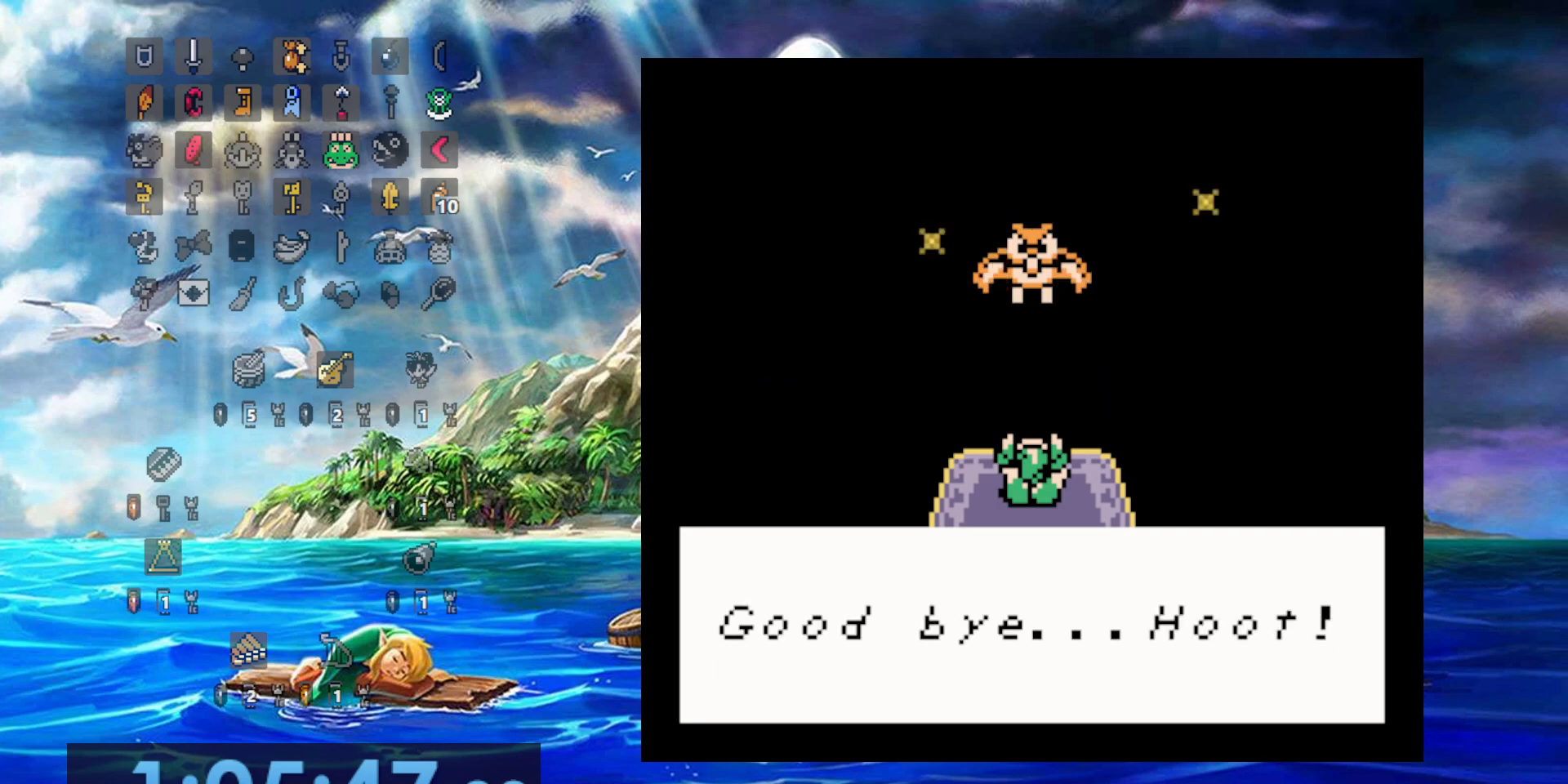
{"dt_ms": 500, "buttons": [], "events": [[83, "A", "up"], [117, "B", "up"], [200, "A", "down"], [267, "A", "up"], [367, "B", "down"], [450, "B", "up"]]}
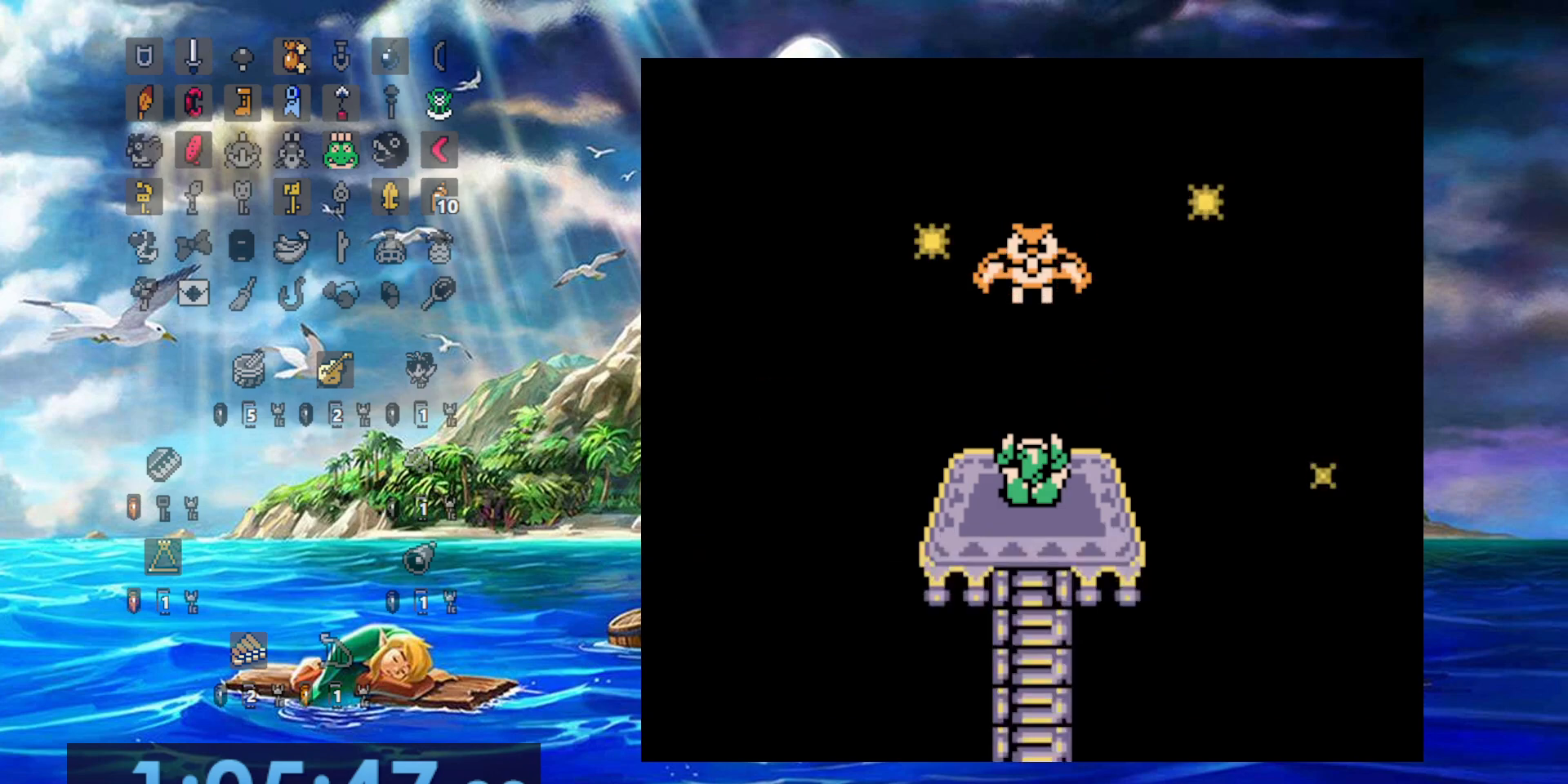
{"dt_ms": 500, "buttons": [], "events": [[33, "B", "down"], [83, "A", "down"], [183, "A", "up"], [183, "B", "up"], [350, "B", "down"], [383, "A", "down"], [450, "B", "up"], [500, "A", "up"]]}
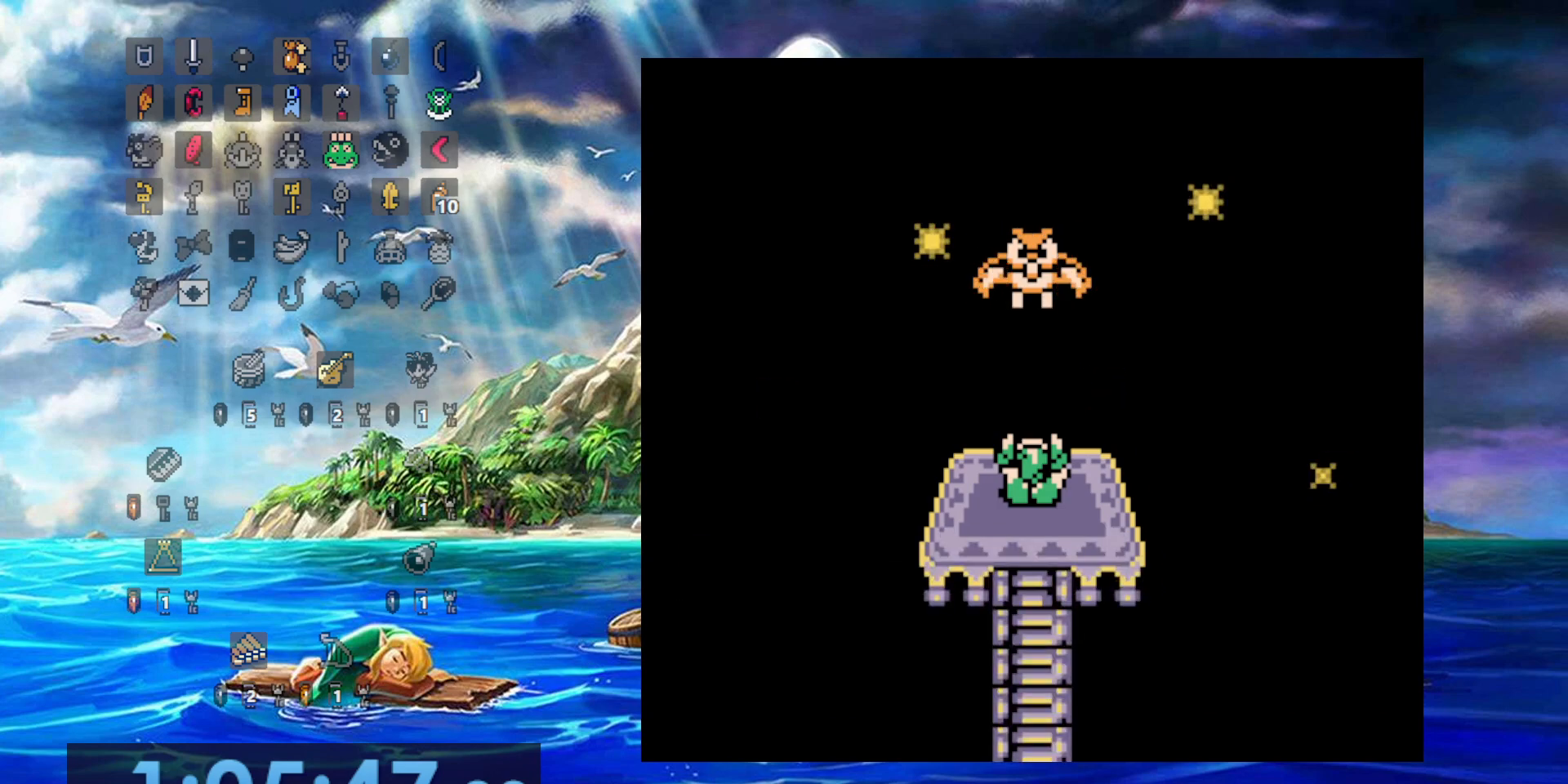
{"dt_ms": 500, "buttons": [], "events": []}
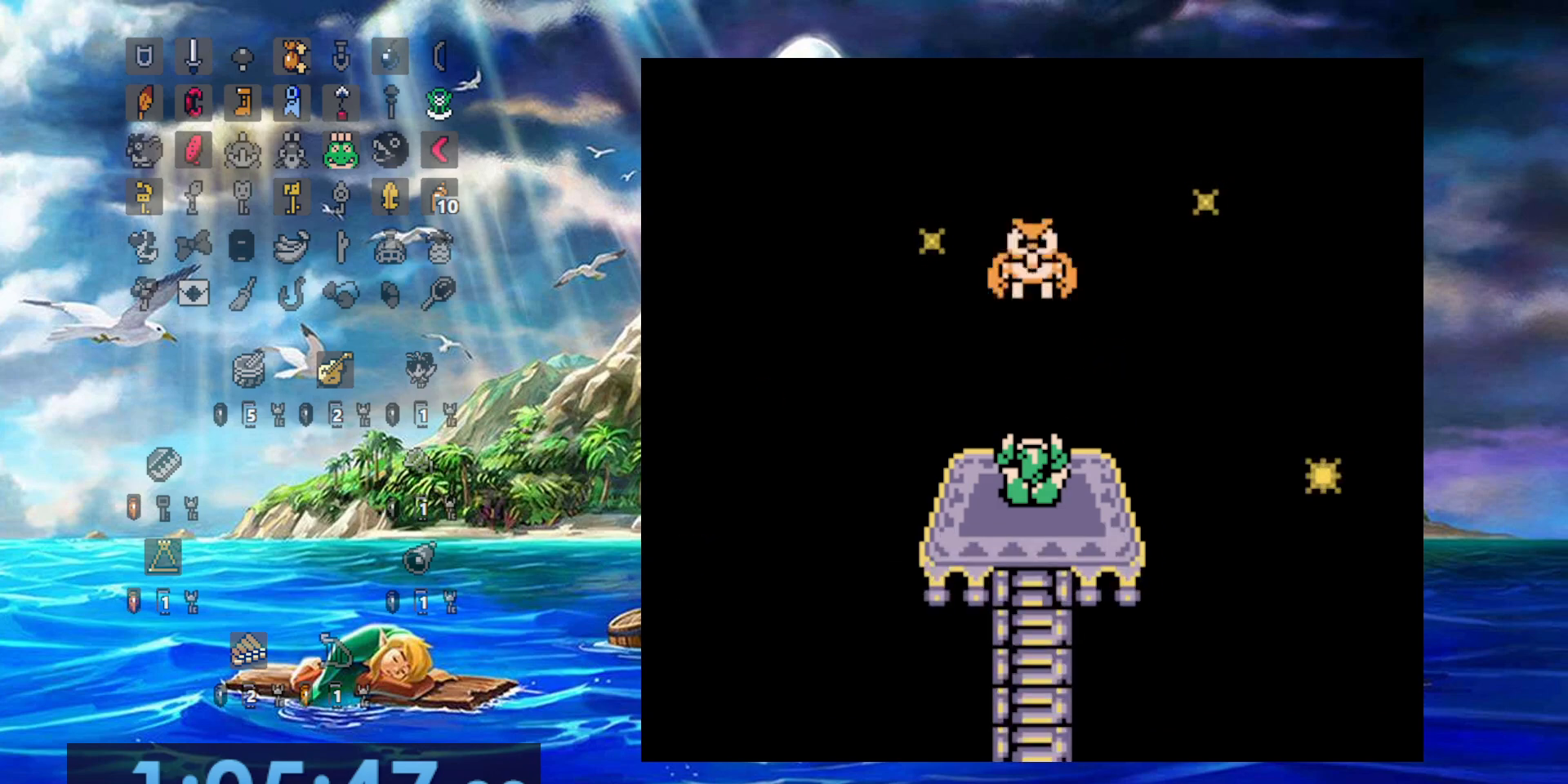
{"dt_ms": 500, "buttons": [], "events": []}
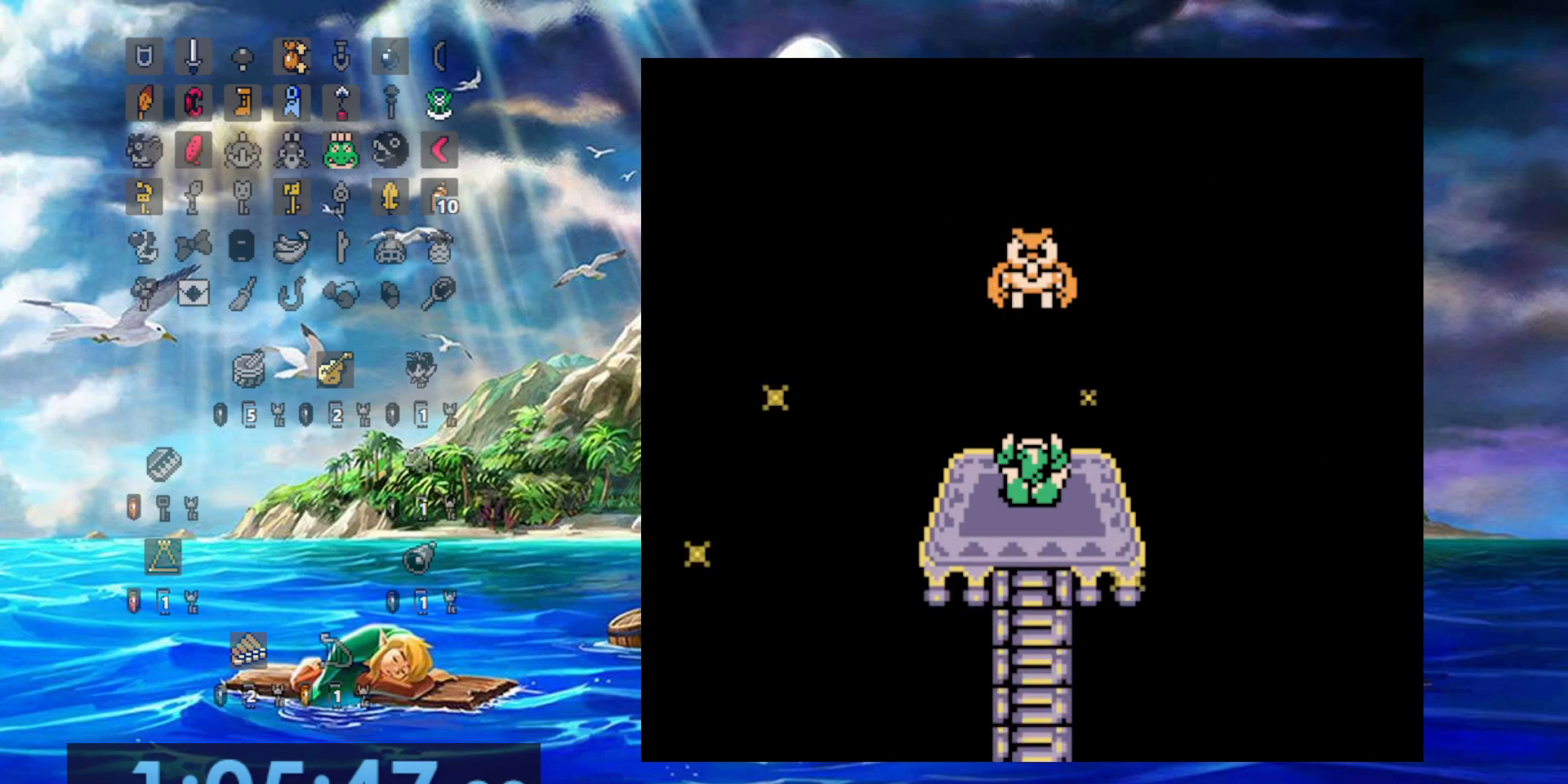
{"dt_ms": 500, "buttons": [], "events": [[350, "A", "down"], [433, "B", "down"], [467, "A", "up"], [500, "B", "up"]]}
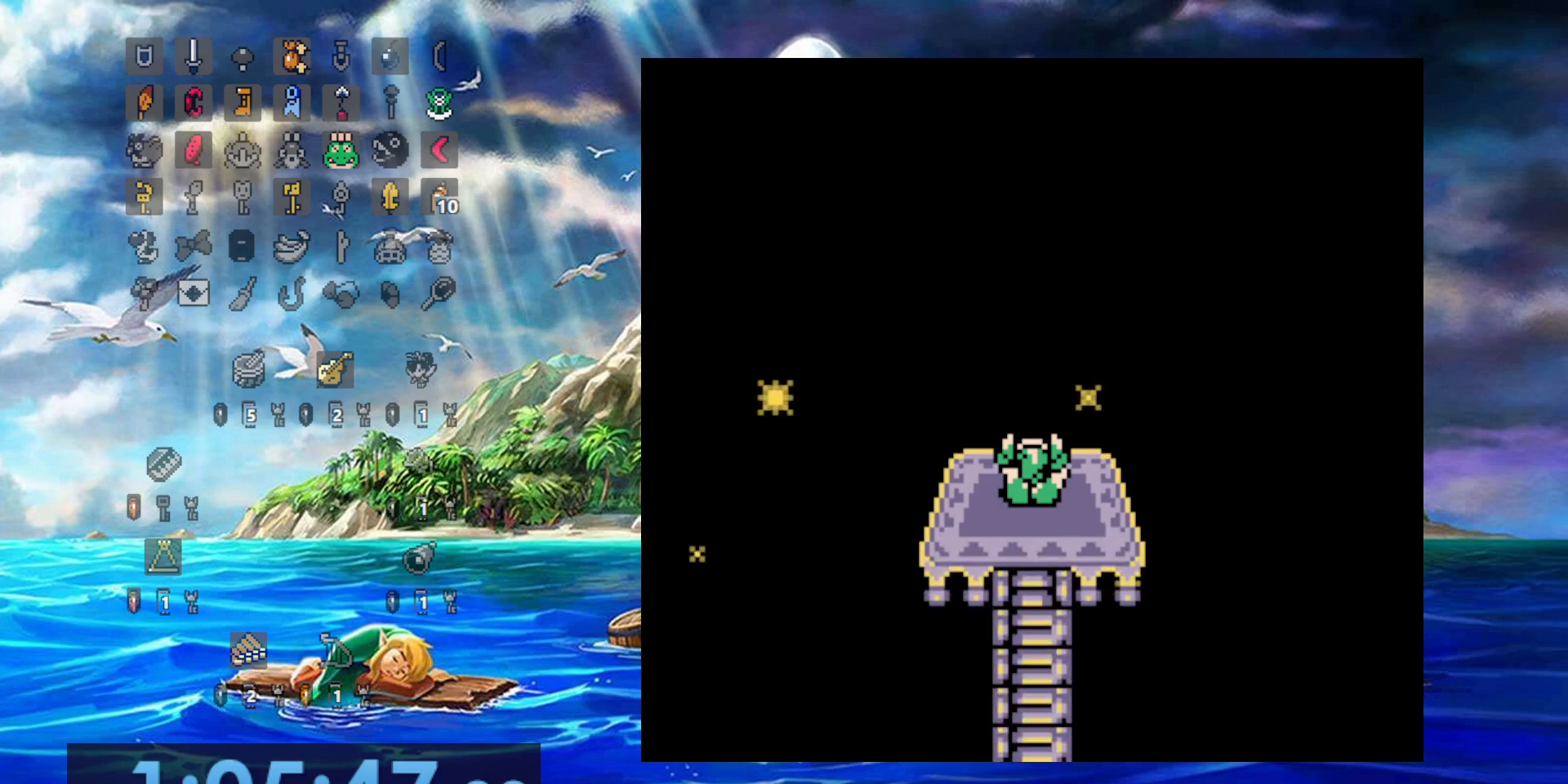
{"dt_ms": 500, "buttons": ["A", "B"], "events": [[50, "A", "down"], [83, "B", "down"], [117, "A", "up"], [150, "B", "up"], [217, "B", "down"], [300, "A", "down"], [300, "B", "up"], [367, "A", "up"], [367, "B", "down"], [450, "B", "up"], [467, "A", "down"], [500, "B", "down"]]}